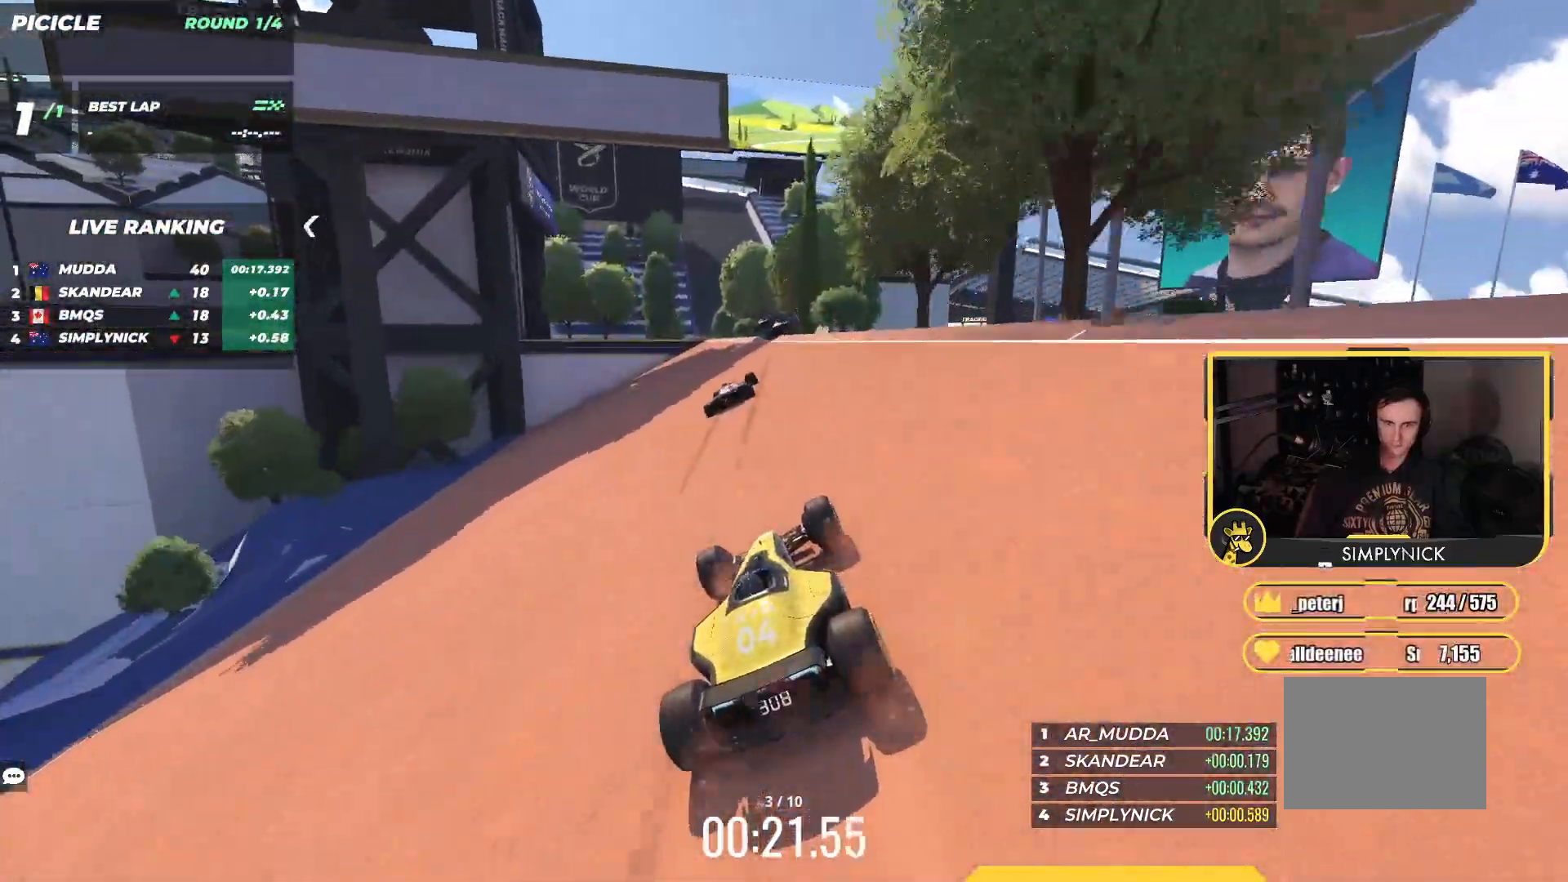
Gameplay with keyboard; each line is a JSON object with the keys held at the frame after it. "events" lists presses ("down") and releases ("up") of "down", "left", "right" and "up" between this image and that frame as [ms after this image, input, new state], when the widget could be followed in between. No other keys are recorded. Mouse input is not recorded.
{"keys": ["up"], "events": [[50, "right", "down"], [267, "right", "up"], [283, "left", "down"], [400, "left", "up"]]}
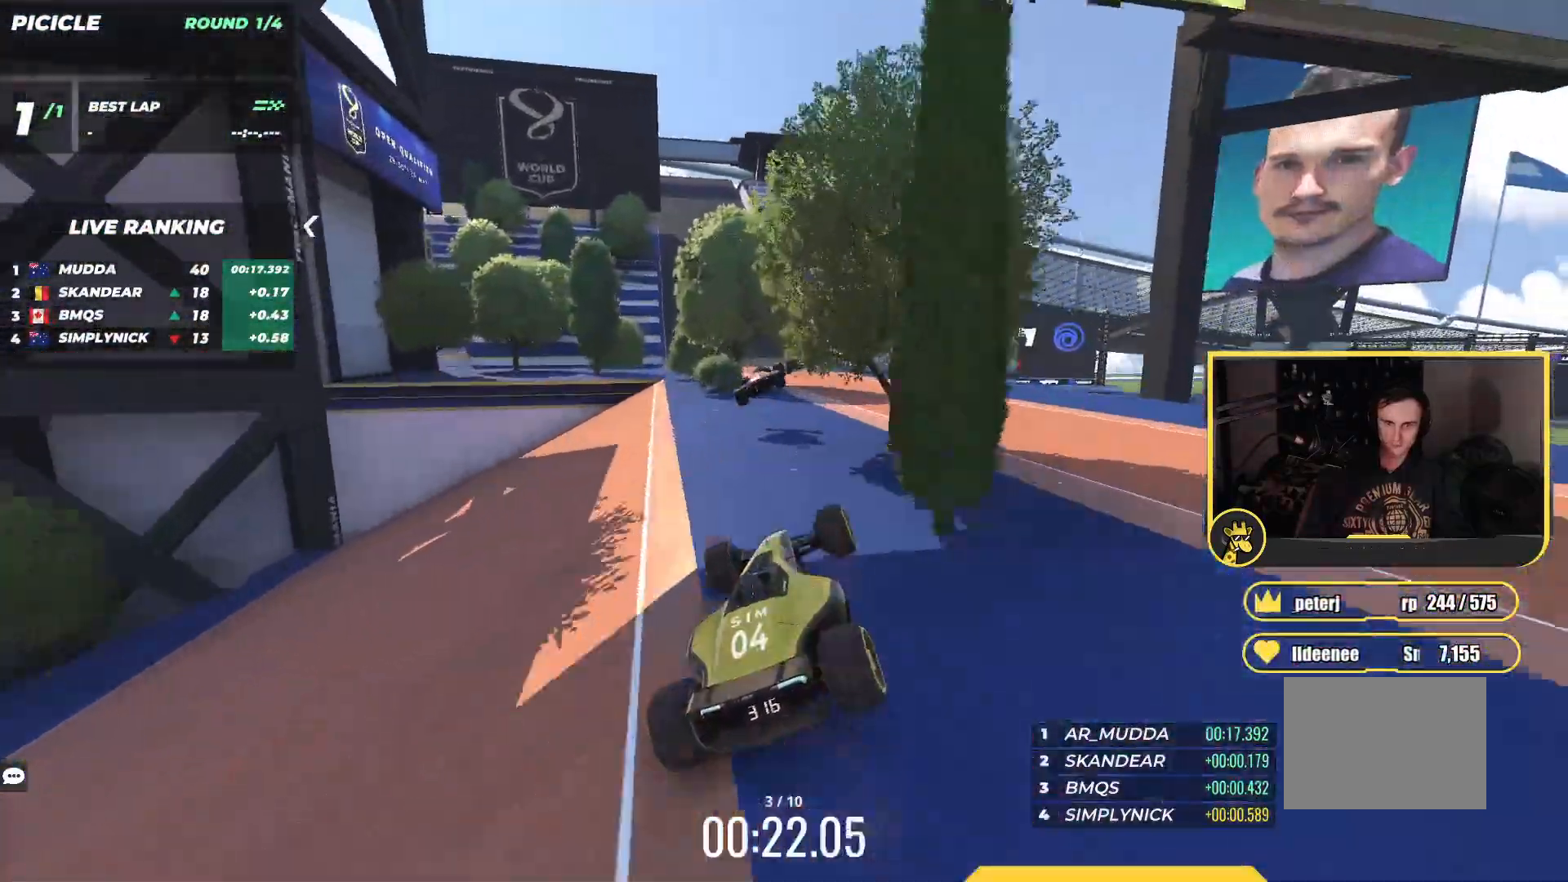
{"keys": ["up"], "events": [[267, "down", "down"], [350, "down", "up"]]}
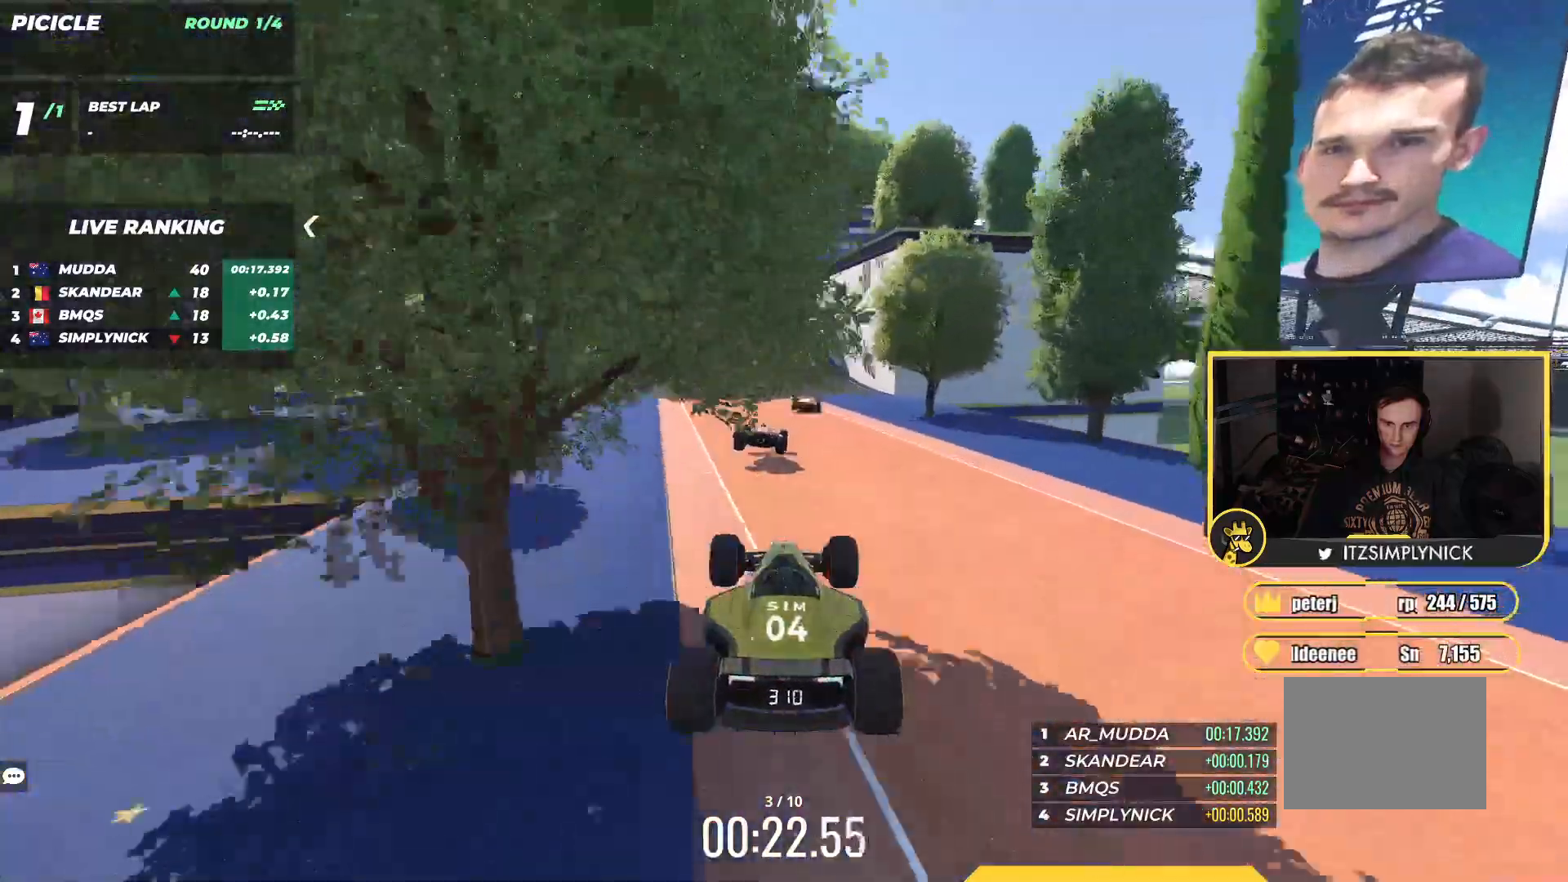
{"keys": ["up"], "events": []}
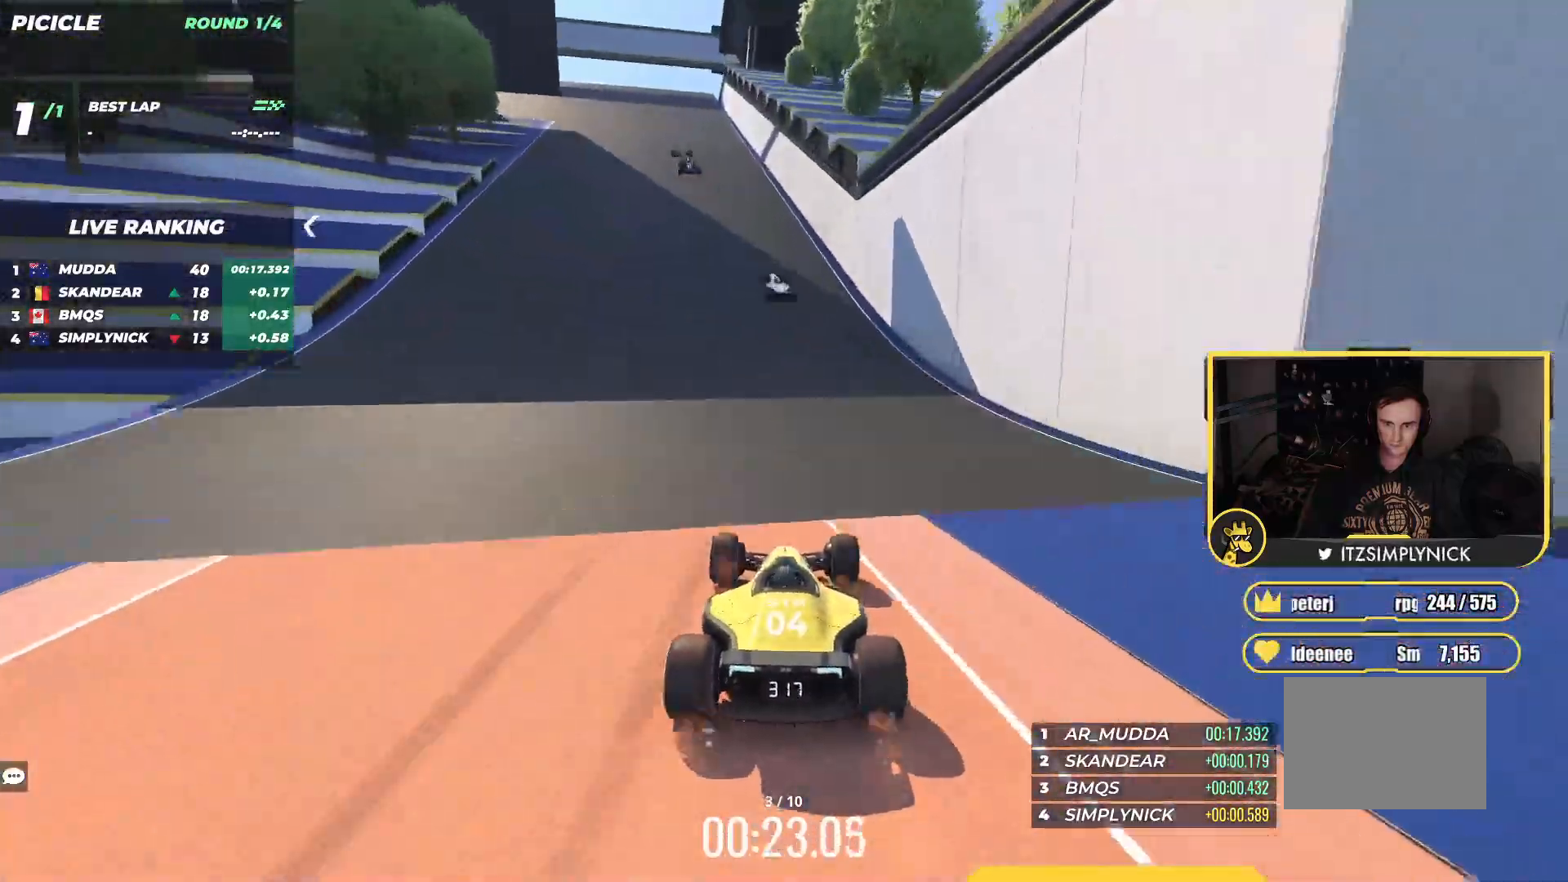
{"keys": ["left"], "events": [[83, "left", "down"], [500, "up", "up"]]}
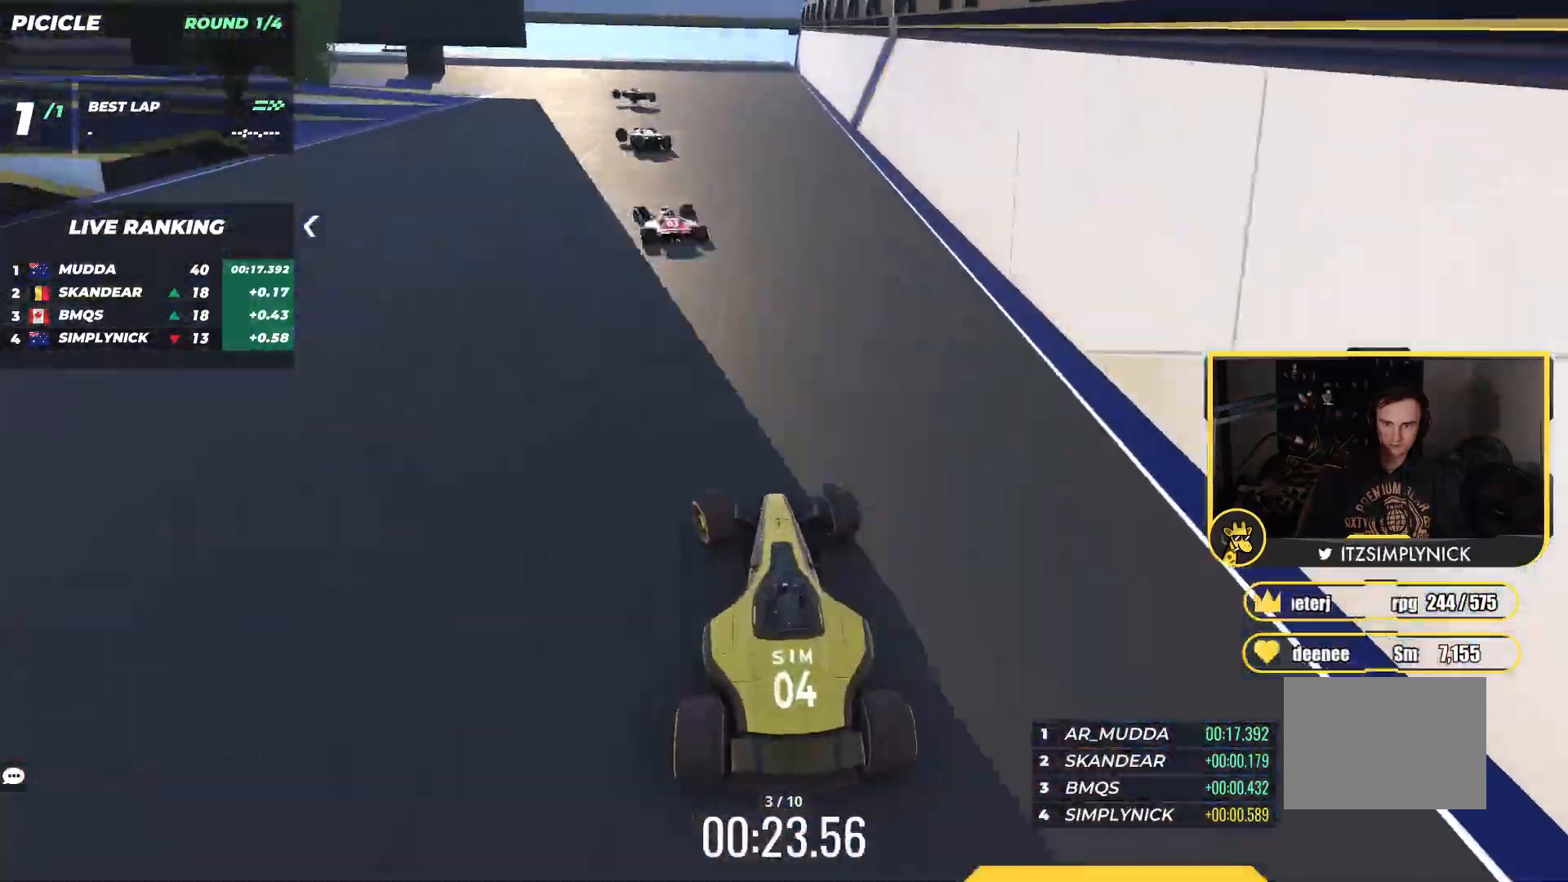
{"keys": ["down", "left", "up"], "events": [[100, "down", "down"], [100, "up", "down"]]}
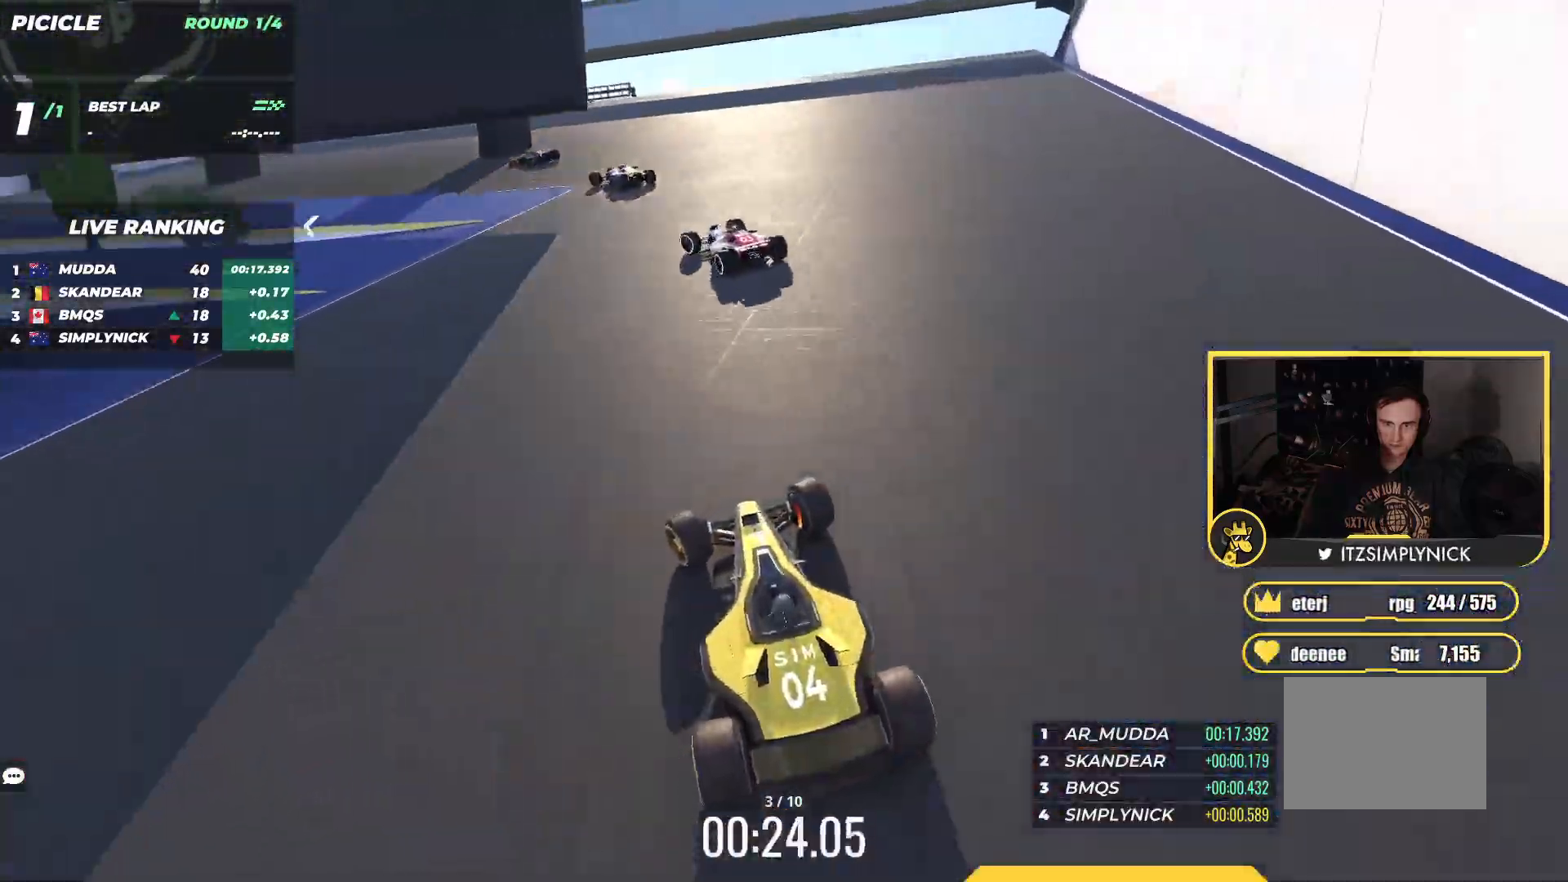
{"keys": ["down", "left", "up"], "events": [[117, "up", "up"], [133, "down", "up"], [167, "up", "down"], [400, "down", "down"]]}
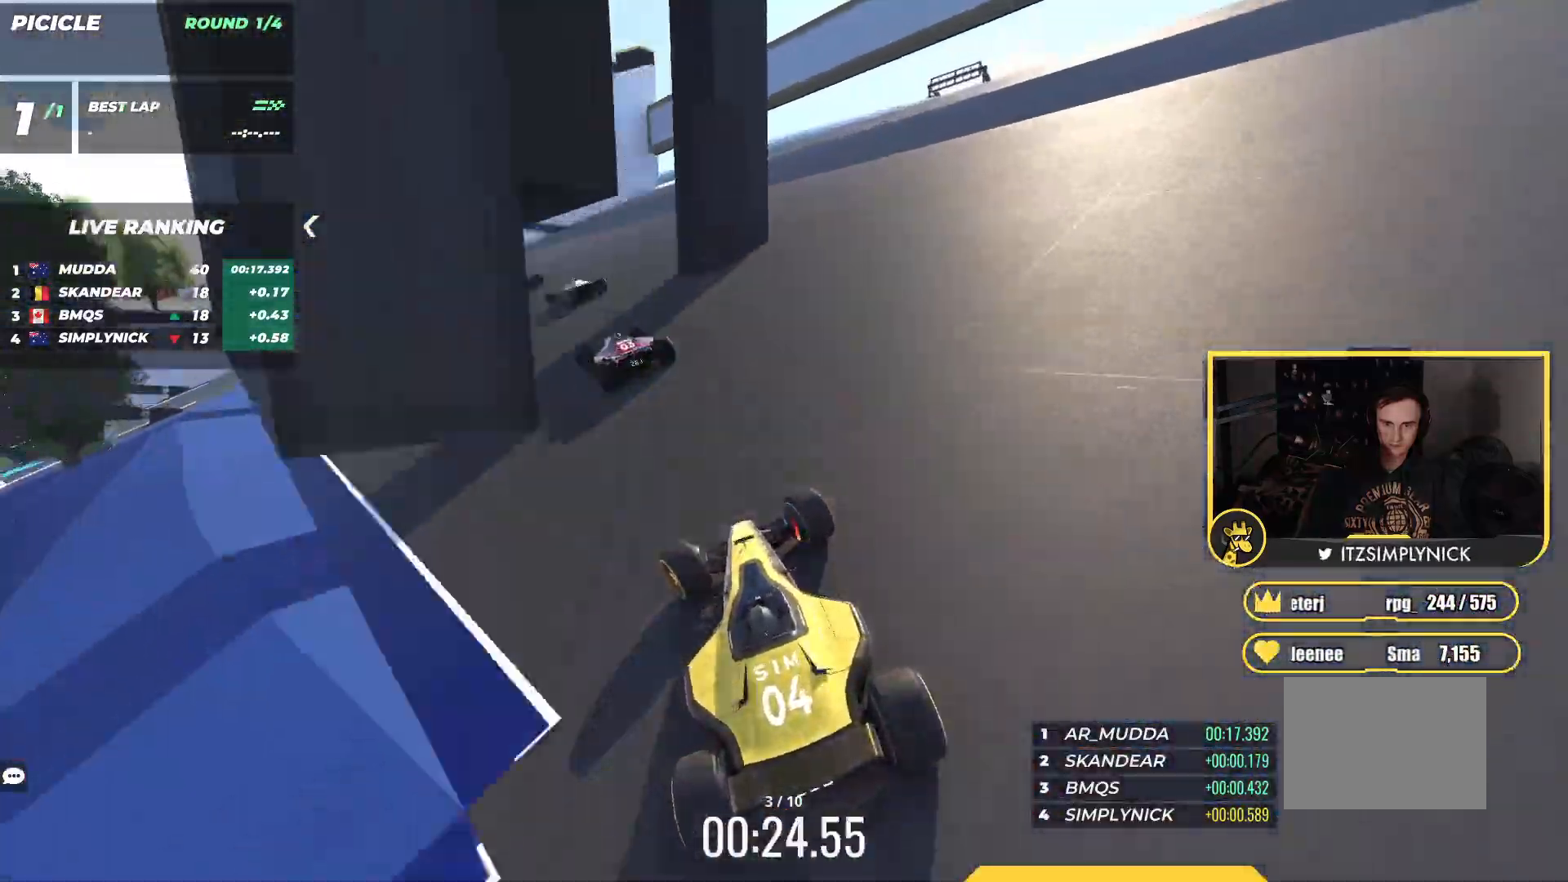
{"keys": ["left", "up"], "events": [[167, "down", "up"]]}
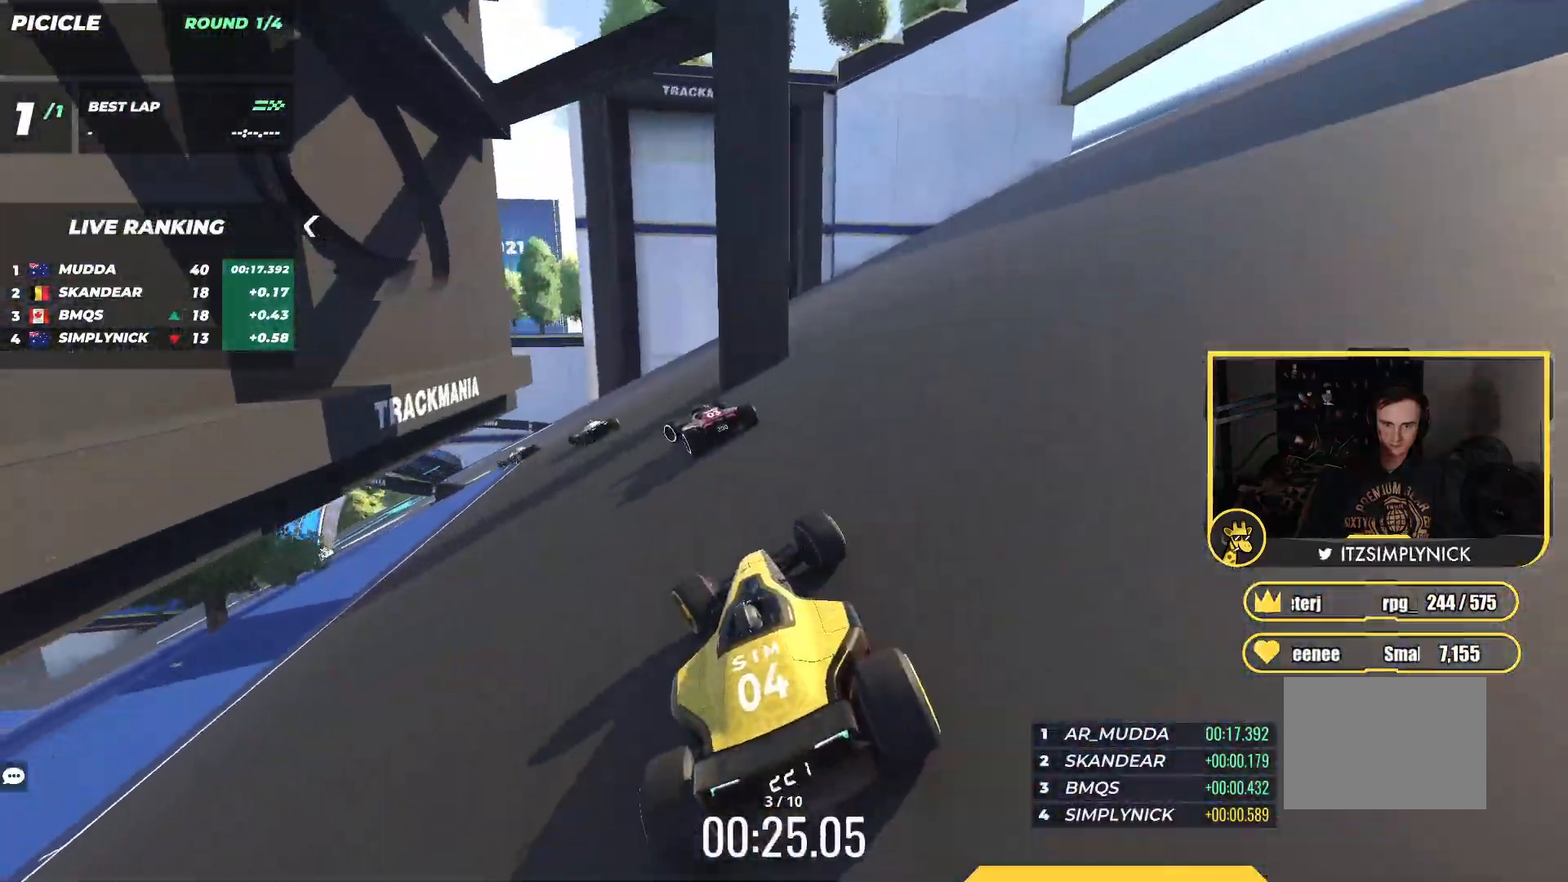
{"keys": ["left", "up"], "events": [[317, "up", "up"], [367, "up", "down"]]}
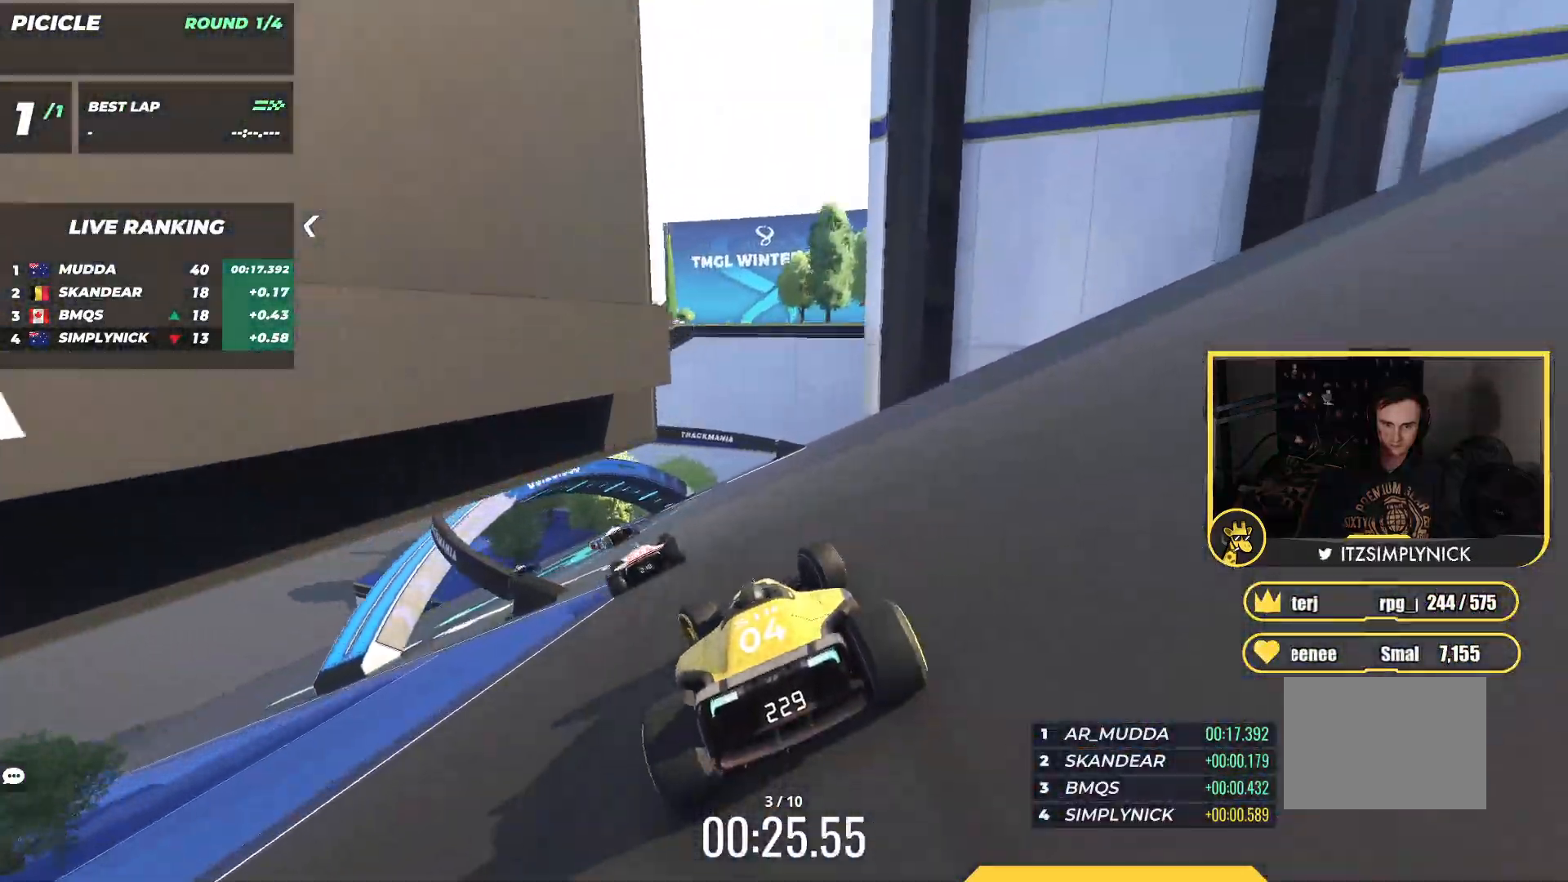
{"keys": ["left", "up"], "events": []}
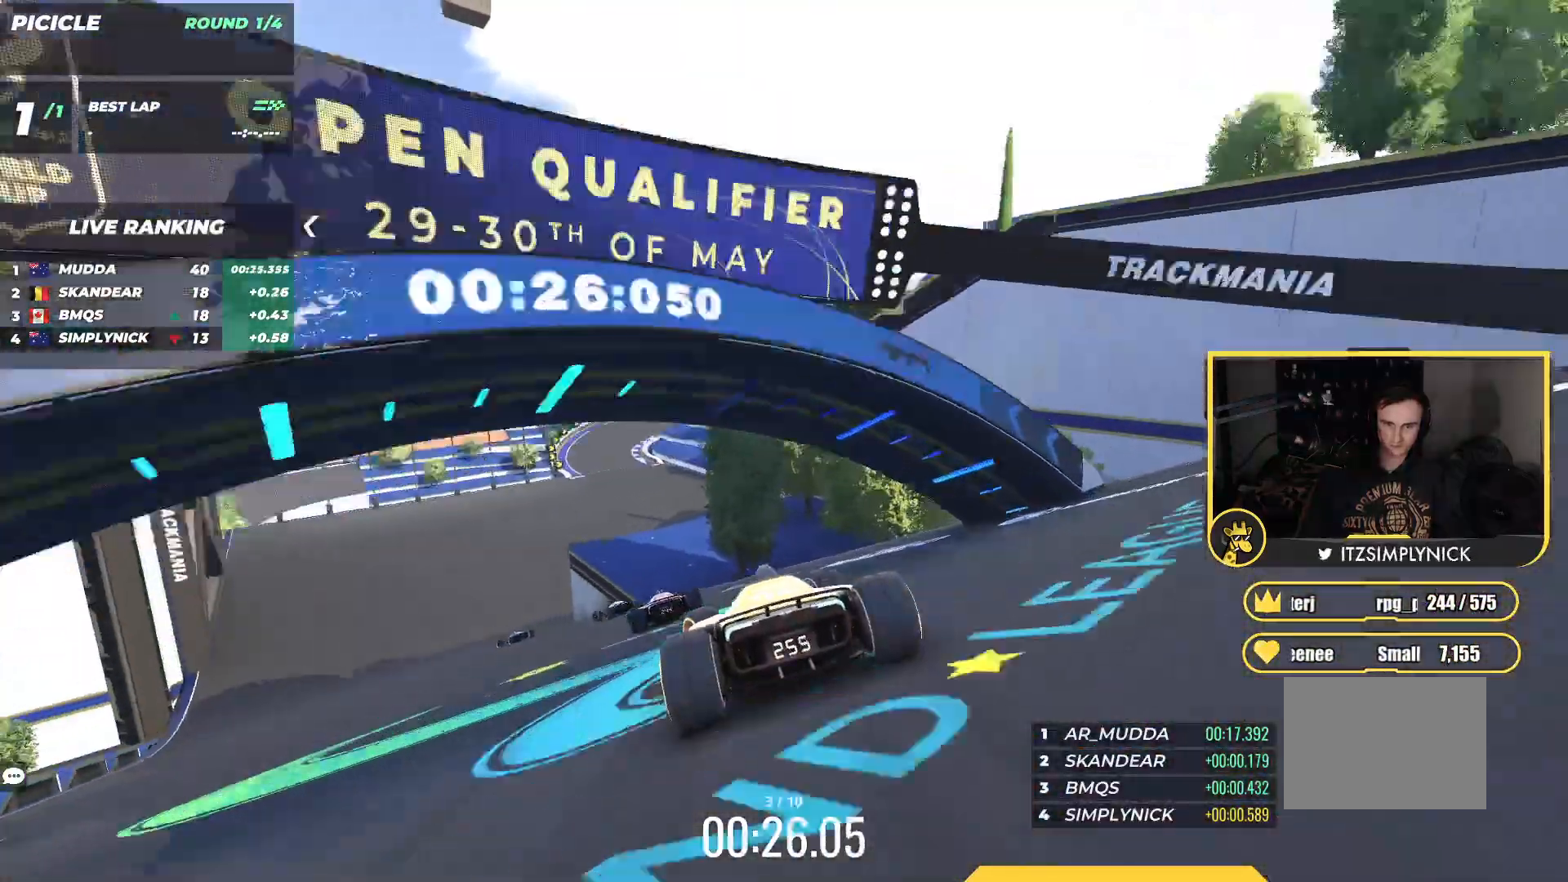
{"keys": ["right", "up"], "events": [[400, "left", "up"], [483, "right", "down"]]}
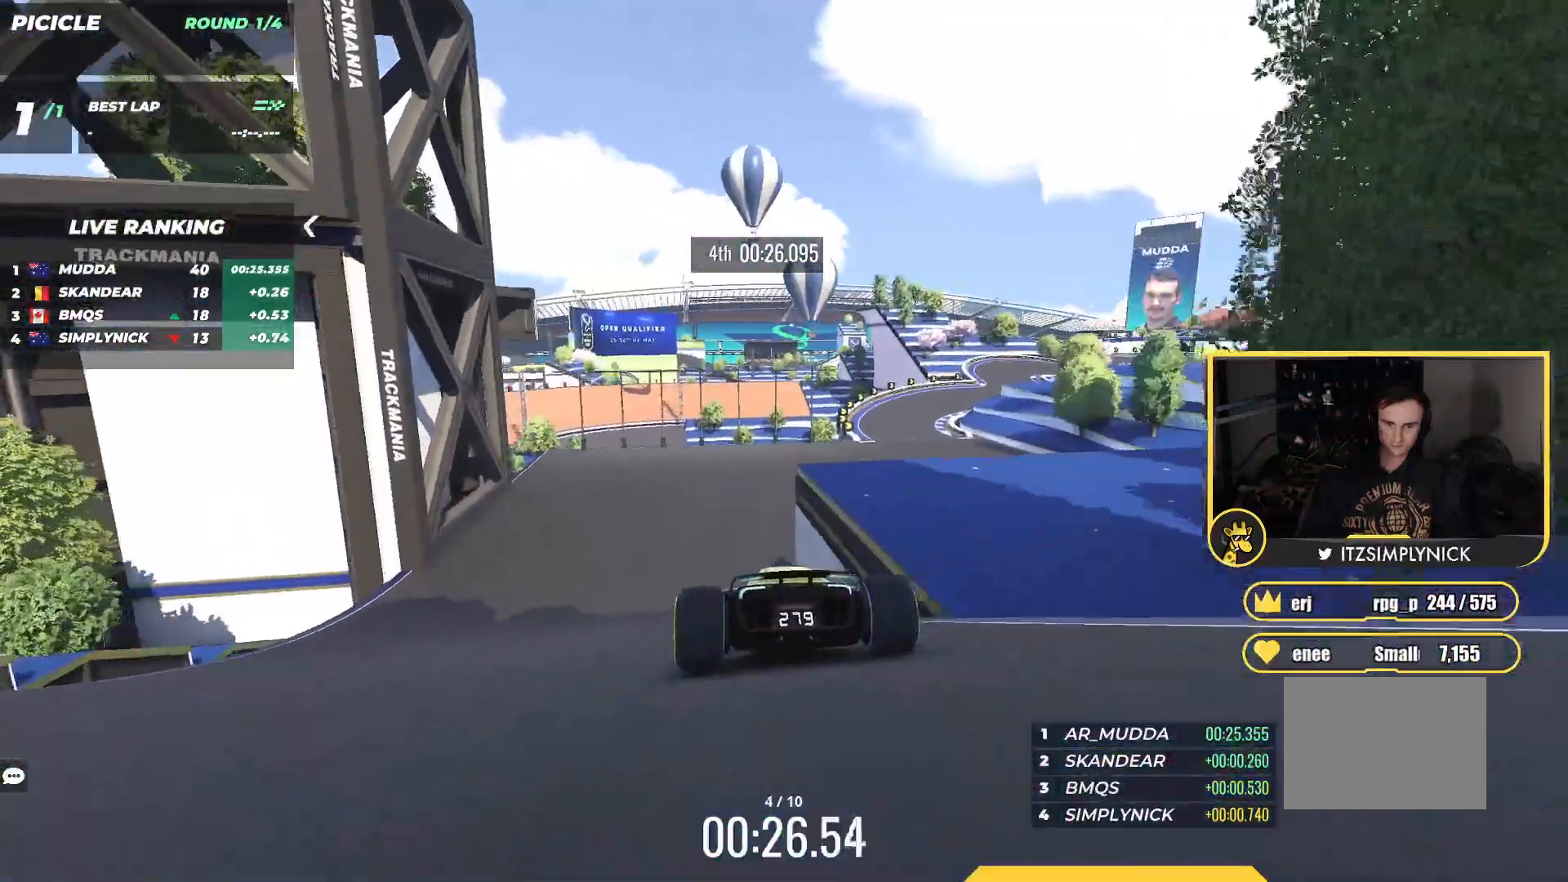
{"keys": ["up"], "events": [[500, "right", "up"]]}
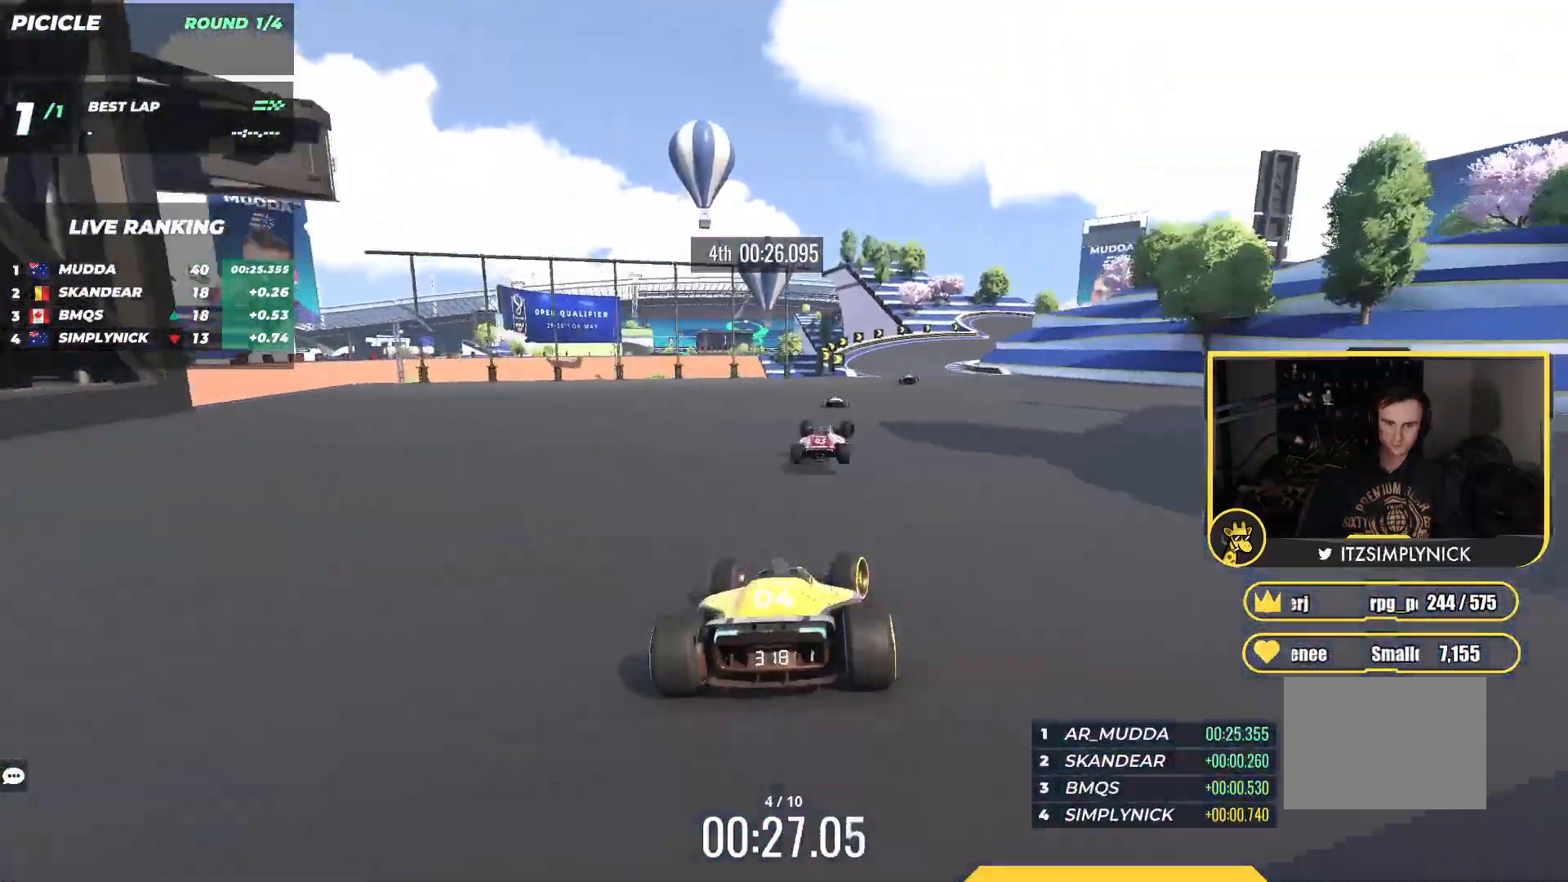
{"keys": ["up"], "events": [[67, "right", "down"], [217, "right", "up"]]}
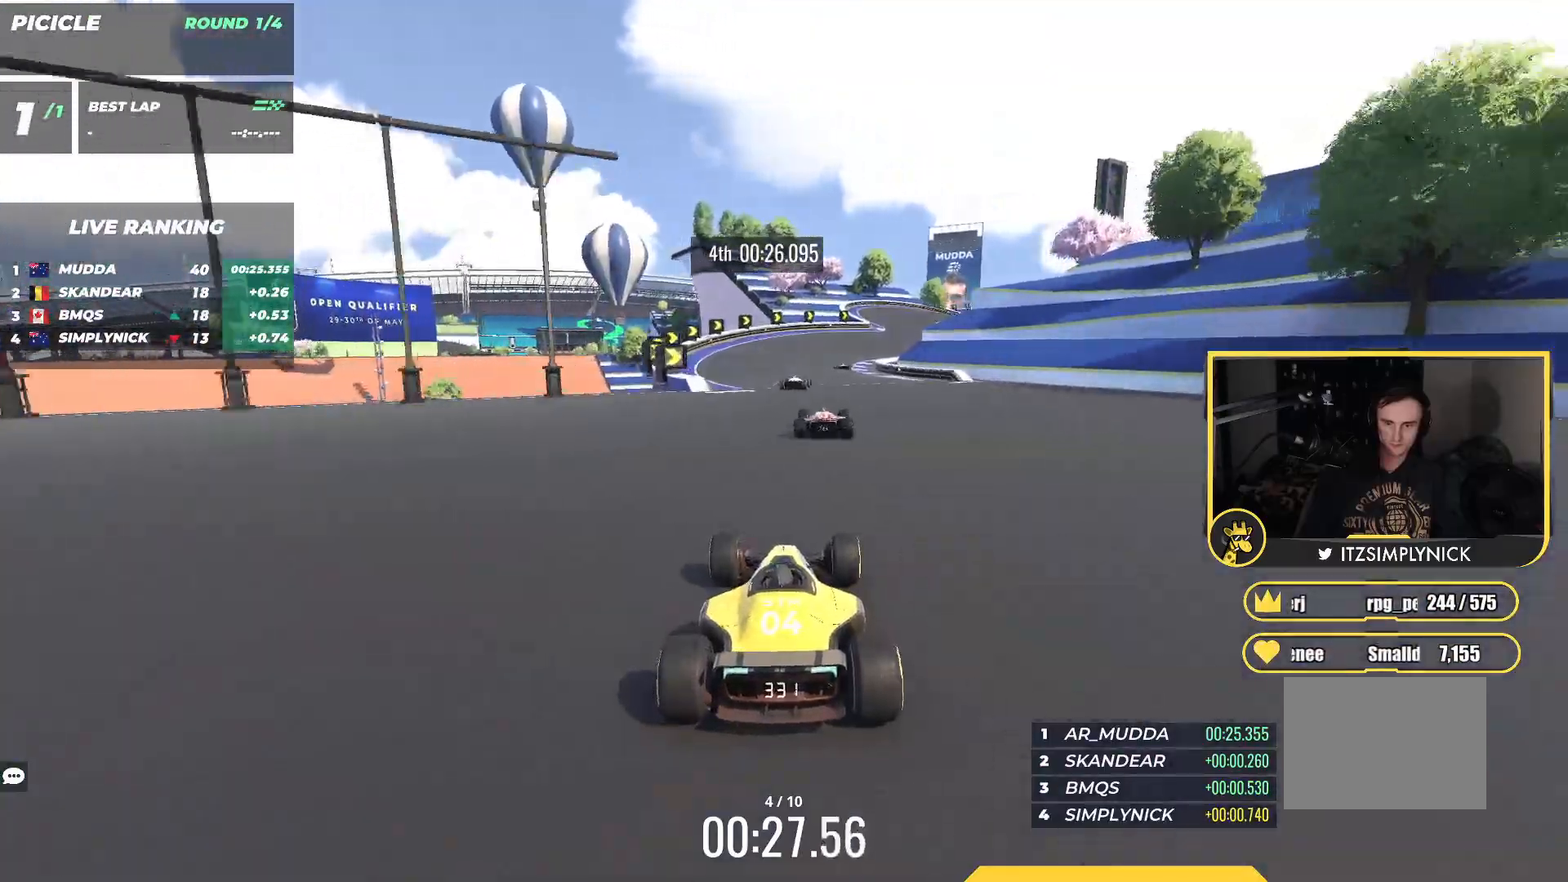
{"keys": ["right", "up"], "events": [[233, "right", "down"], [400, "right", "up"], [483, "right", "down"]]}
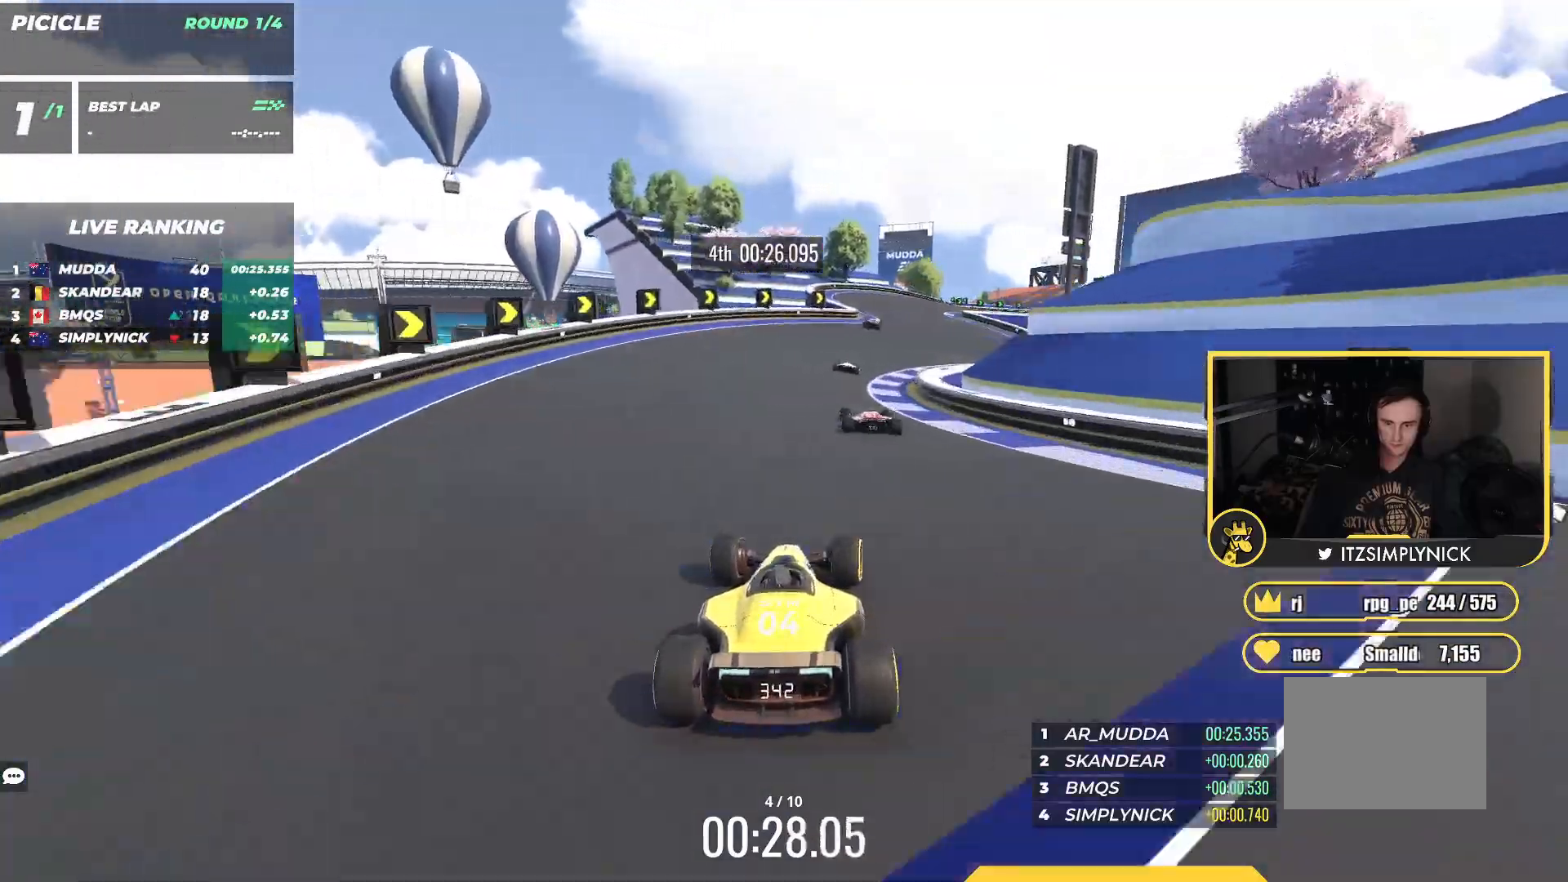
{"keys": ["up"], "events": [[150, "right", "up"]]}
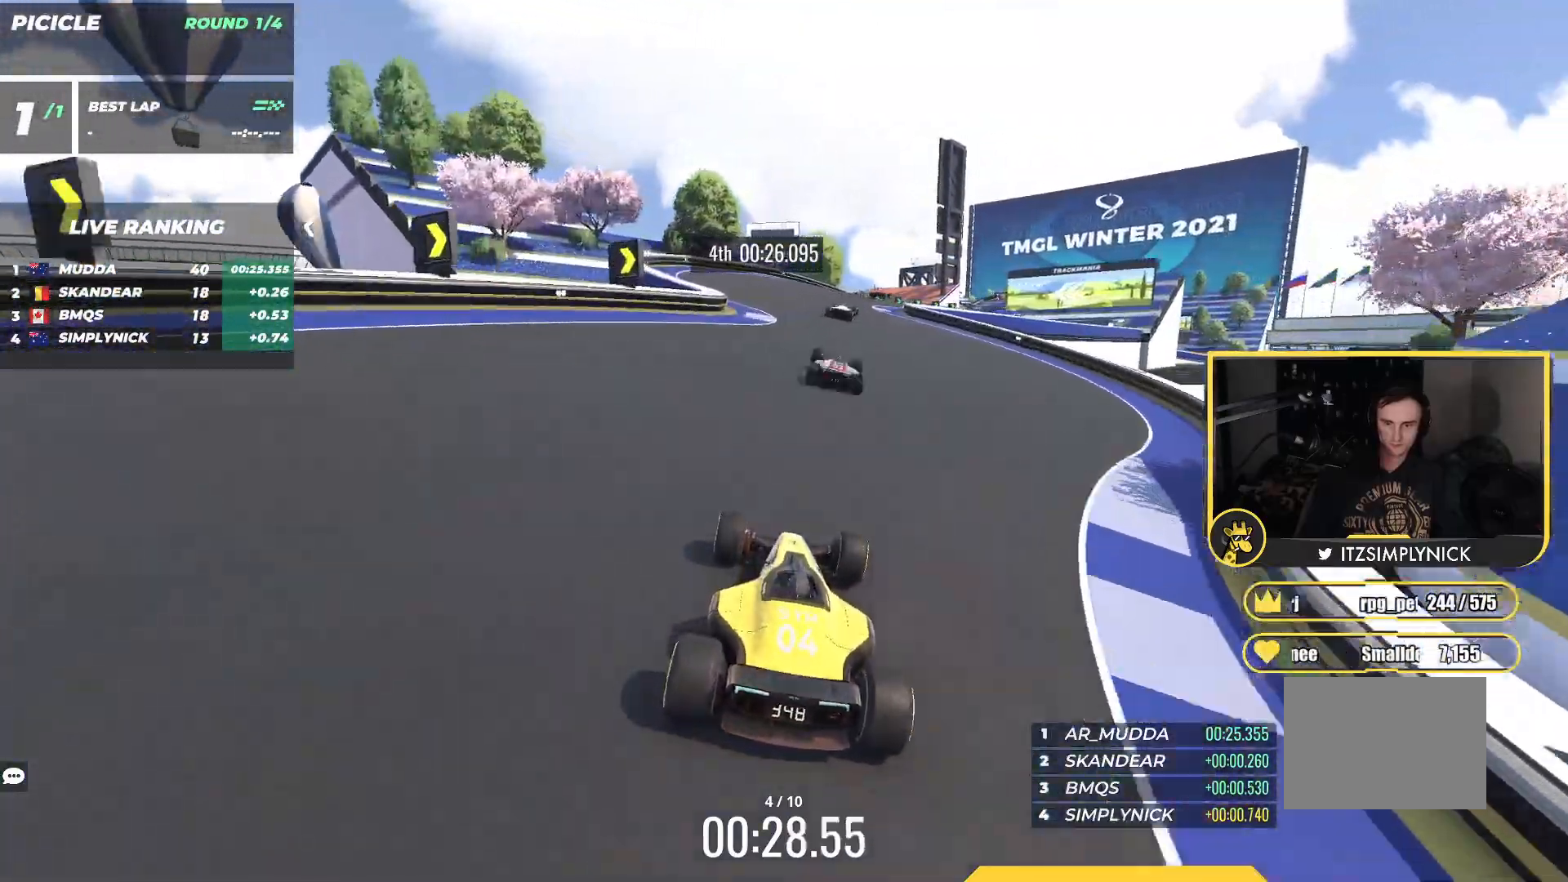
{"keys": ["right", "up"], "events": [[100, "right", "down"]]}
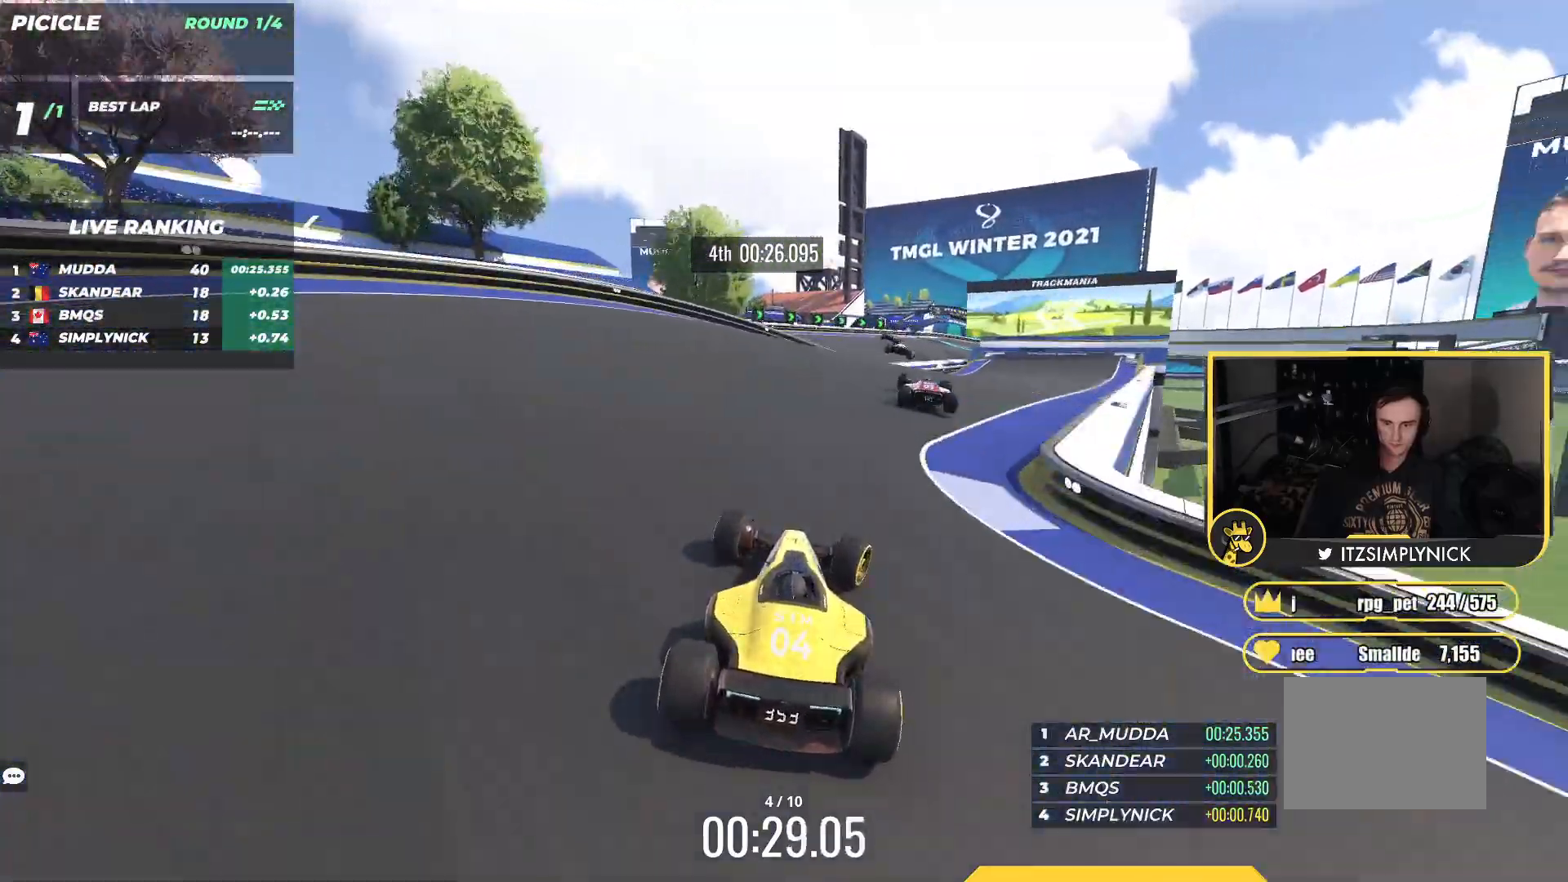
{"keys": ["left", "up"], "events": [[100, "right", "up"], [267, "left", "down"], [283, "down", "down"], [433, "down", "up"]]}
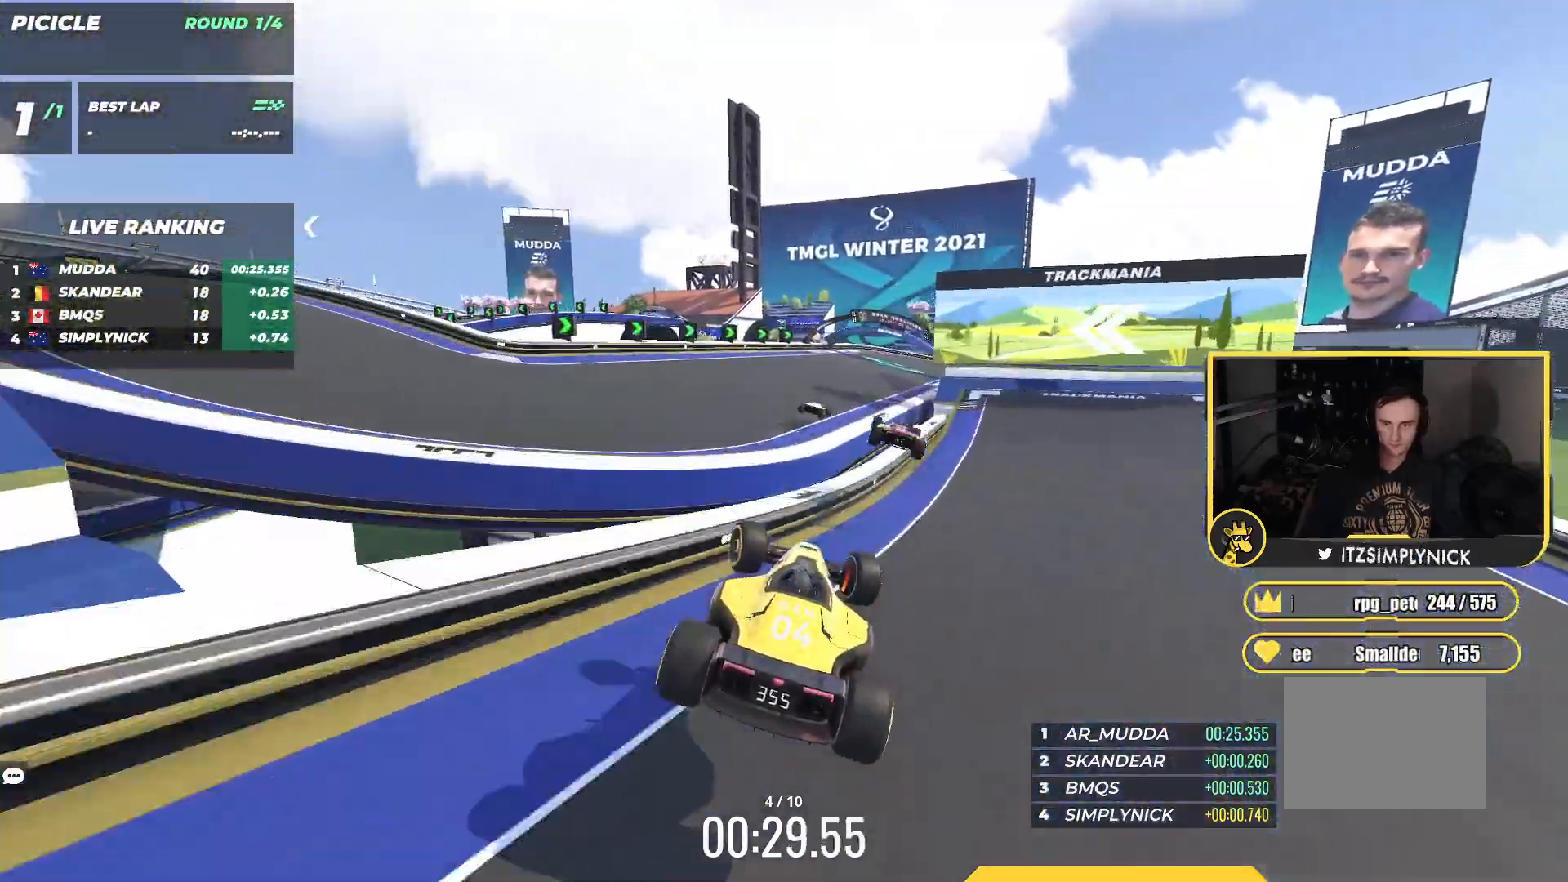
{"keys": ["up"], "events": [[333, "left", "up"]]}
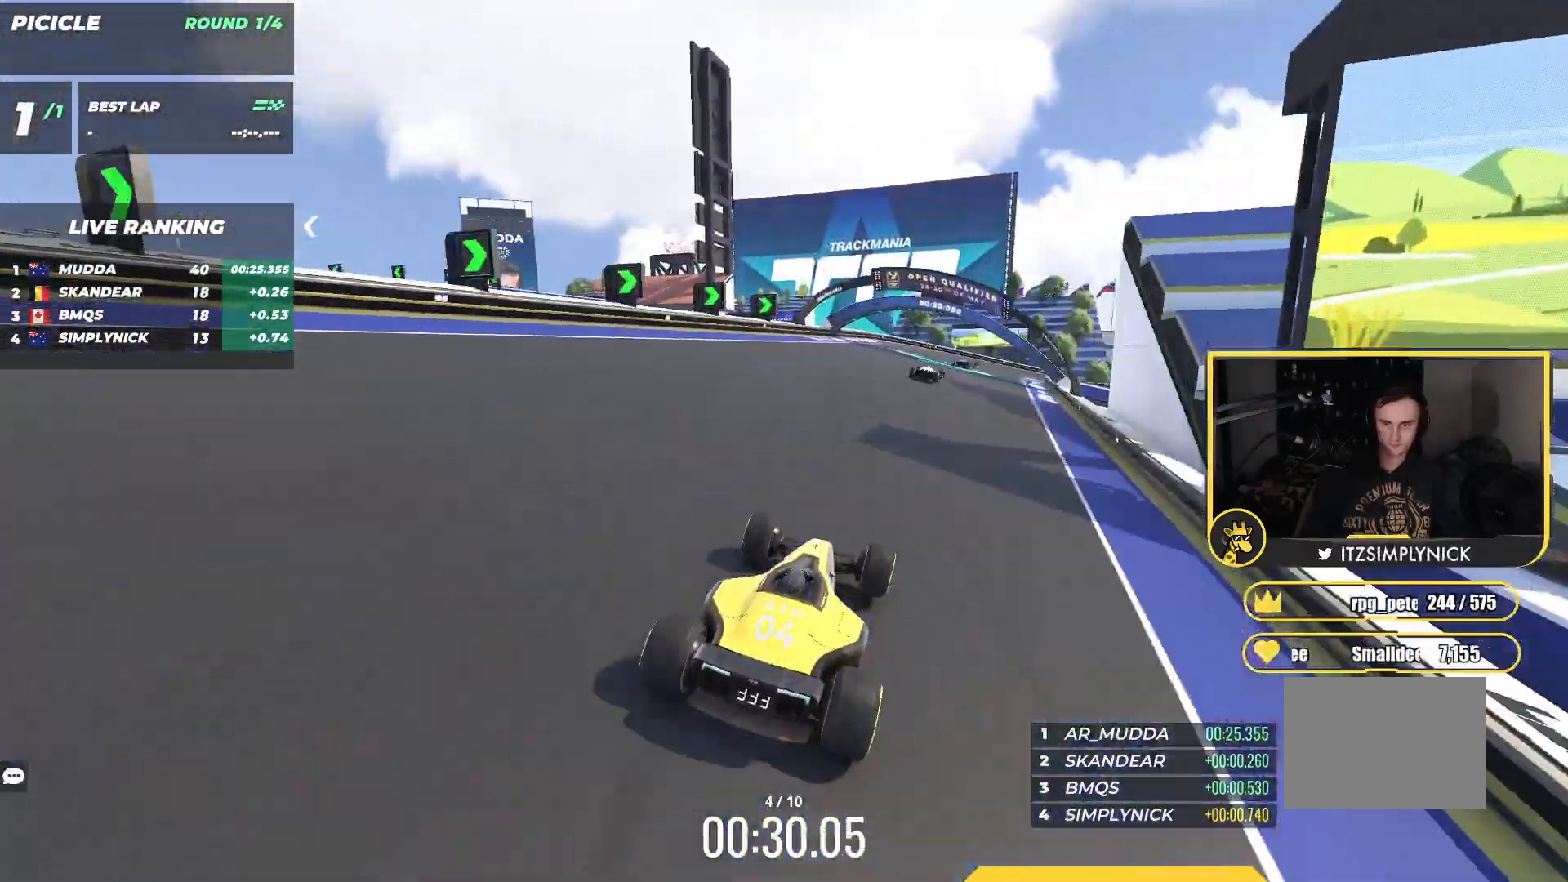
{"keys": ["right", "up"], "events": [[133, "right", "down"]]}
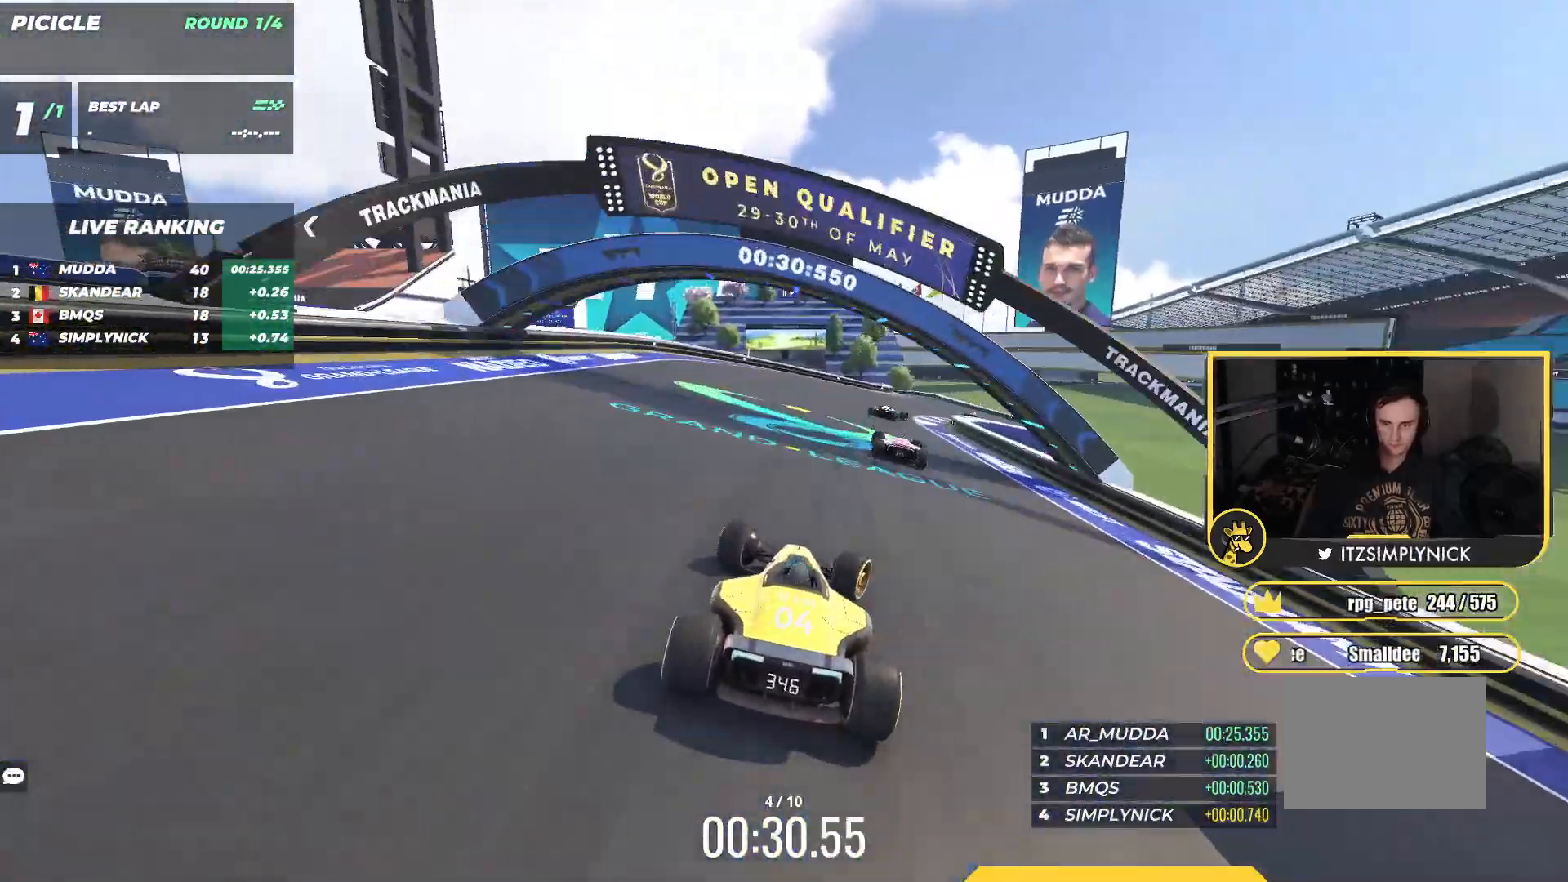
{"keys": ["left", "up"], "events": [[417, "right", "up"], [467, "left", "down"]]}
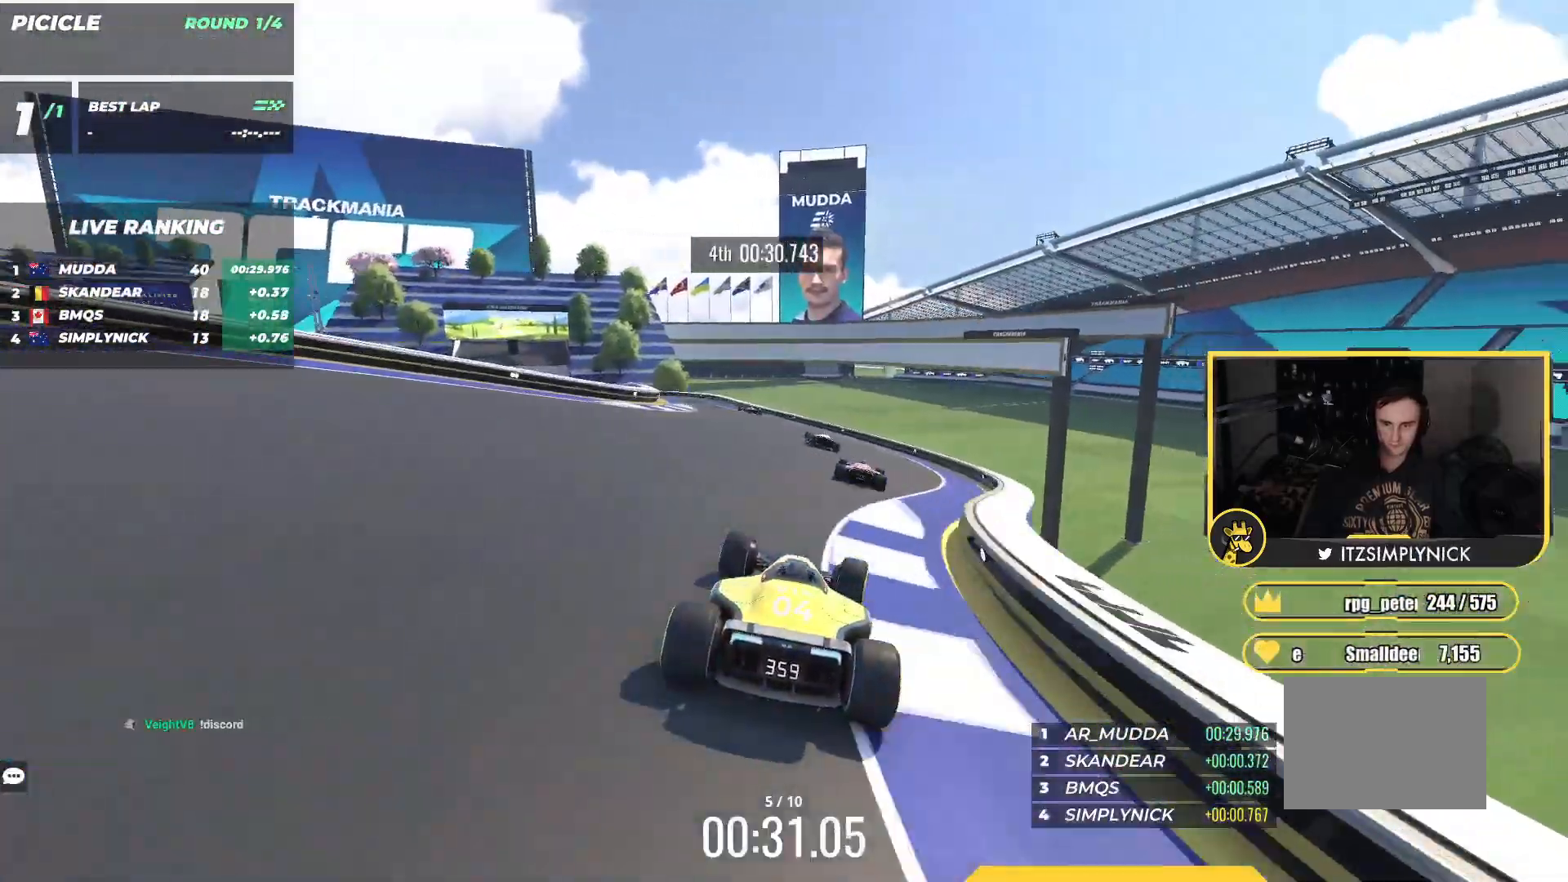
{"keys": ["down", "left"], "events": [[217, "up", "up"], [300, "down", "down"]]}
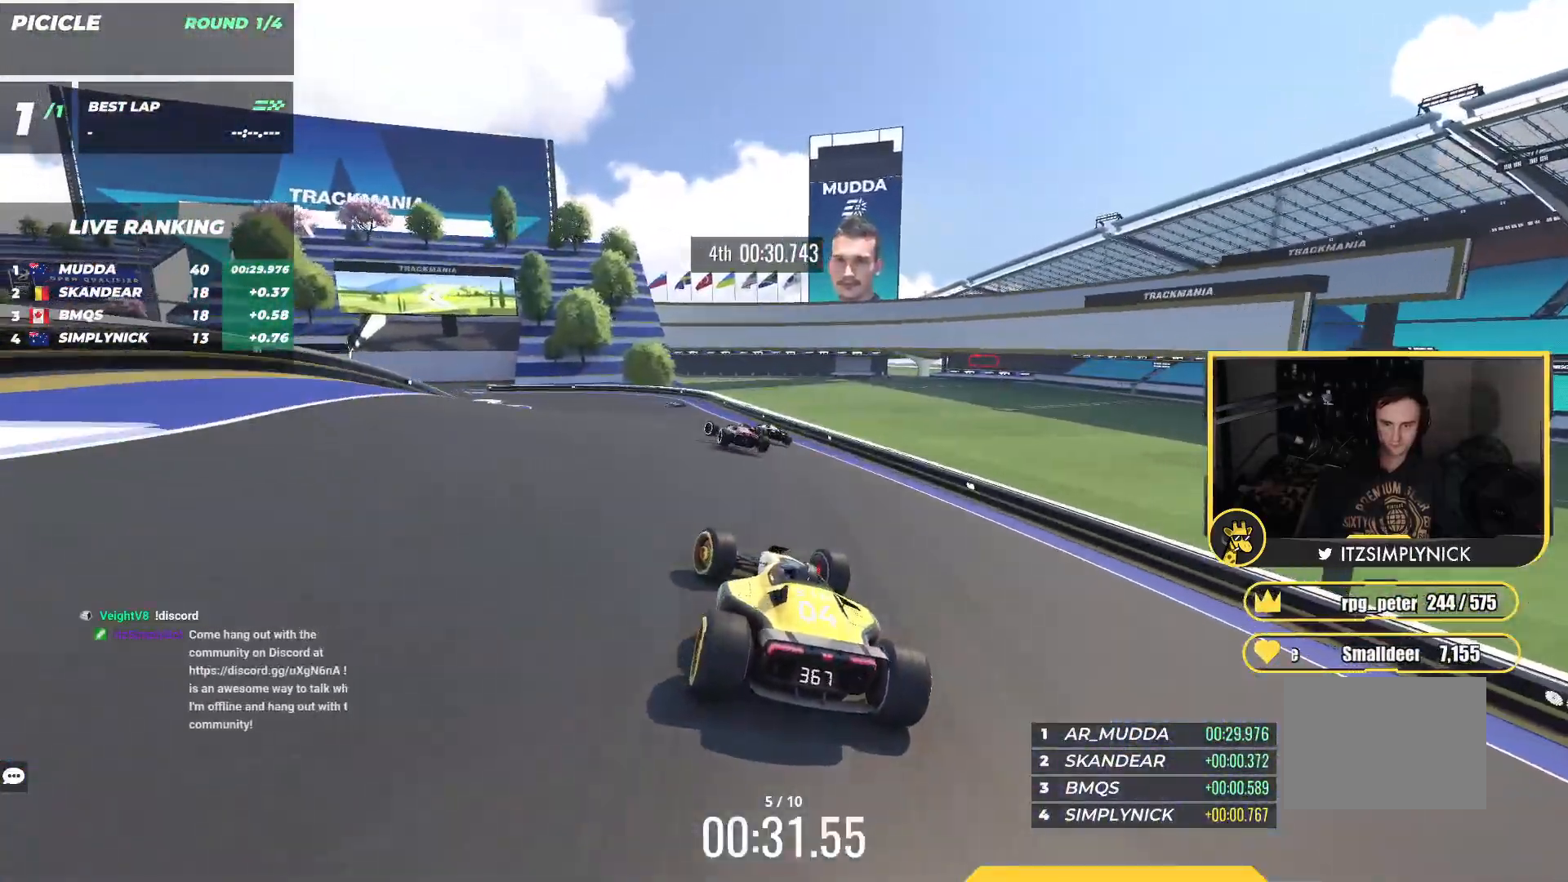
{"keys": ["left", "up"], "events": [[33, "down", "up"], [117, "up", "down"]]}
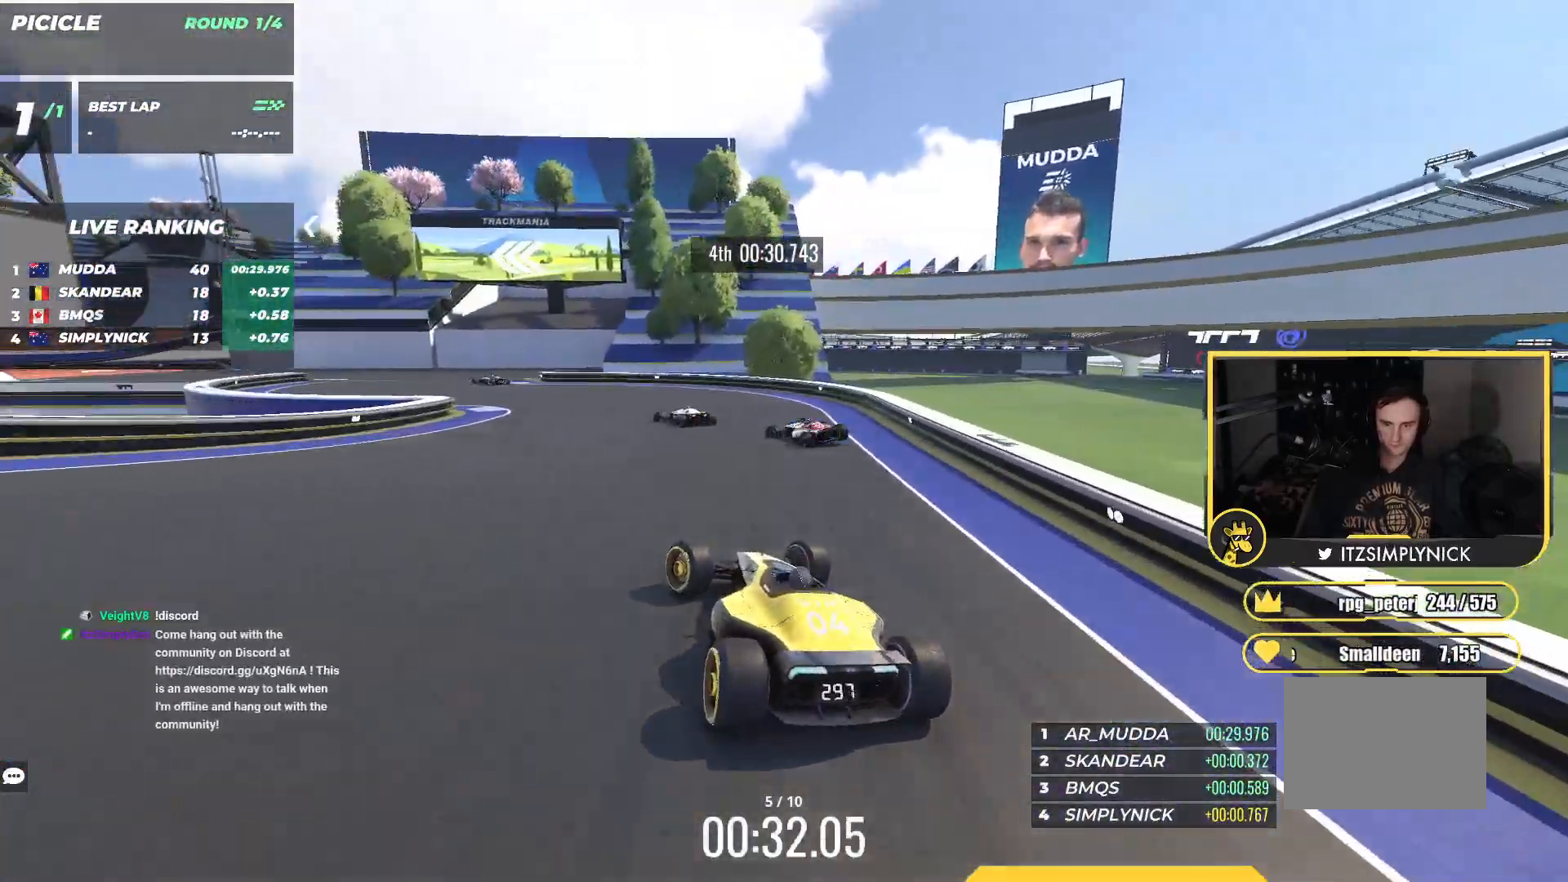
{"keys": ["down", "left", "up"], "events": [[200, "up", "up"], [283, "up", "down"], [433, "down", "down"]]}
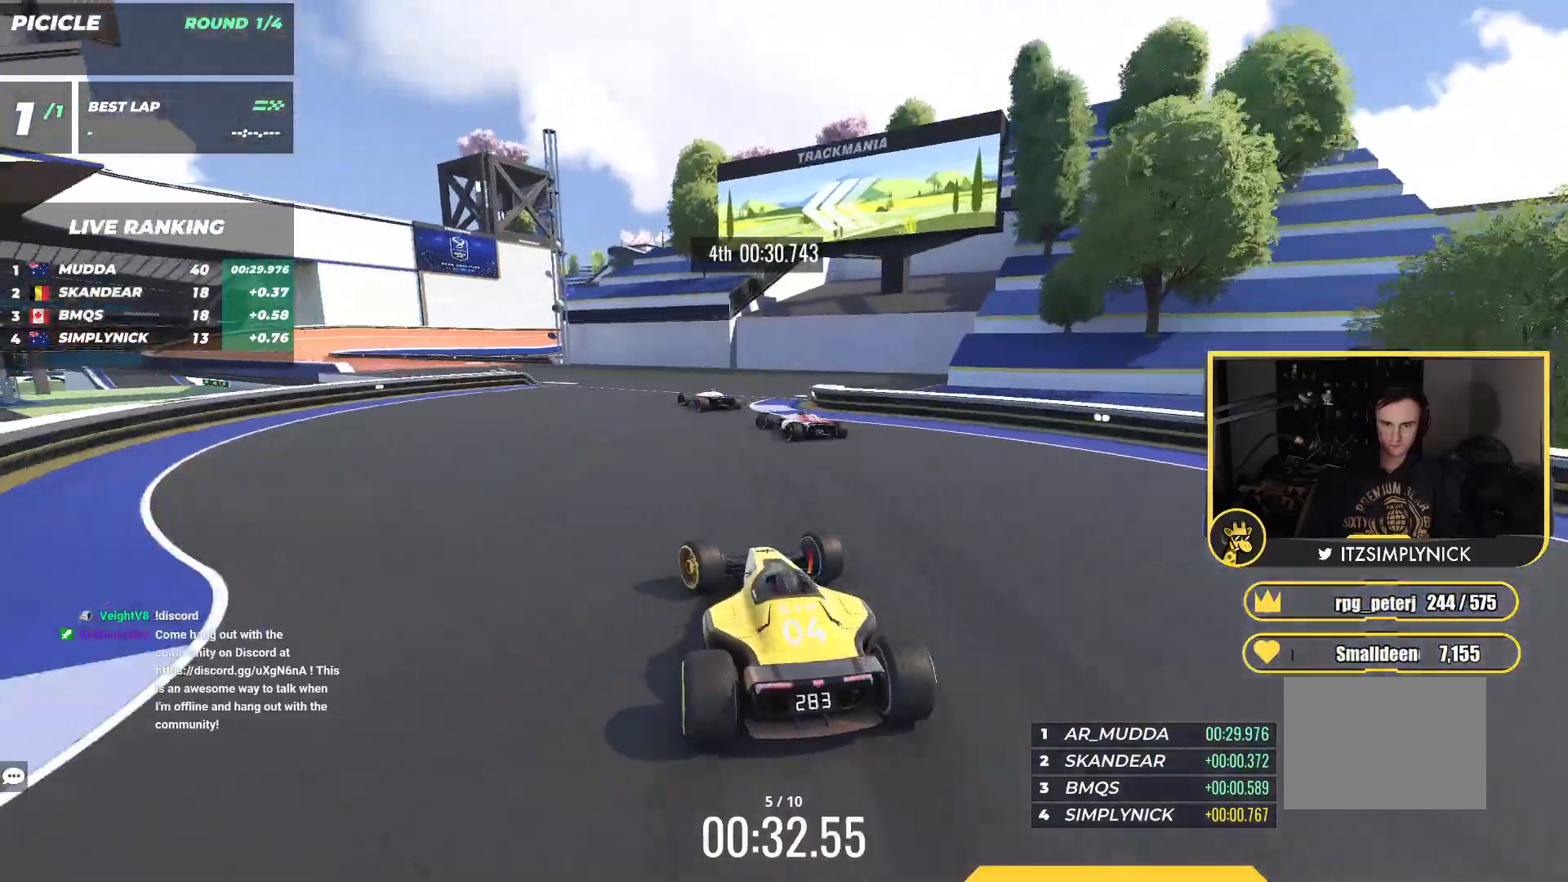
{"keys": ["left"], "events": [[33, "down", "up"], [200, "up", "up"], [267, "up", "down"], [467, "up", "up"]]}
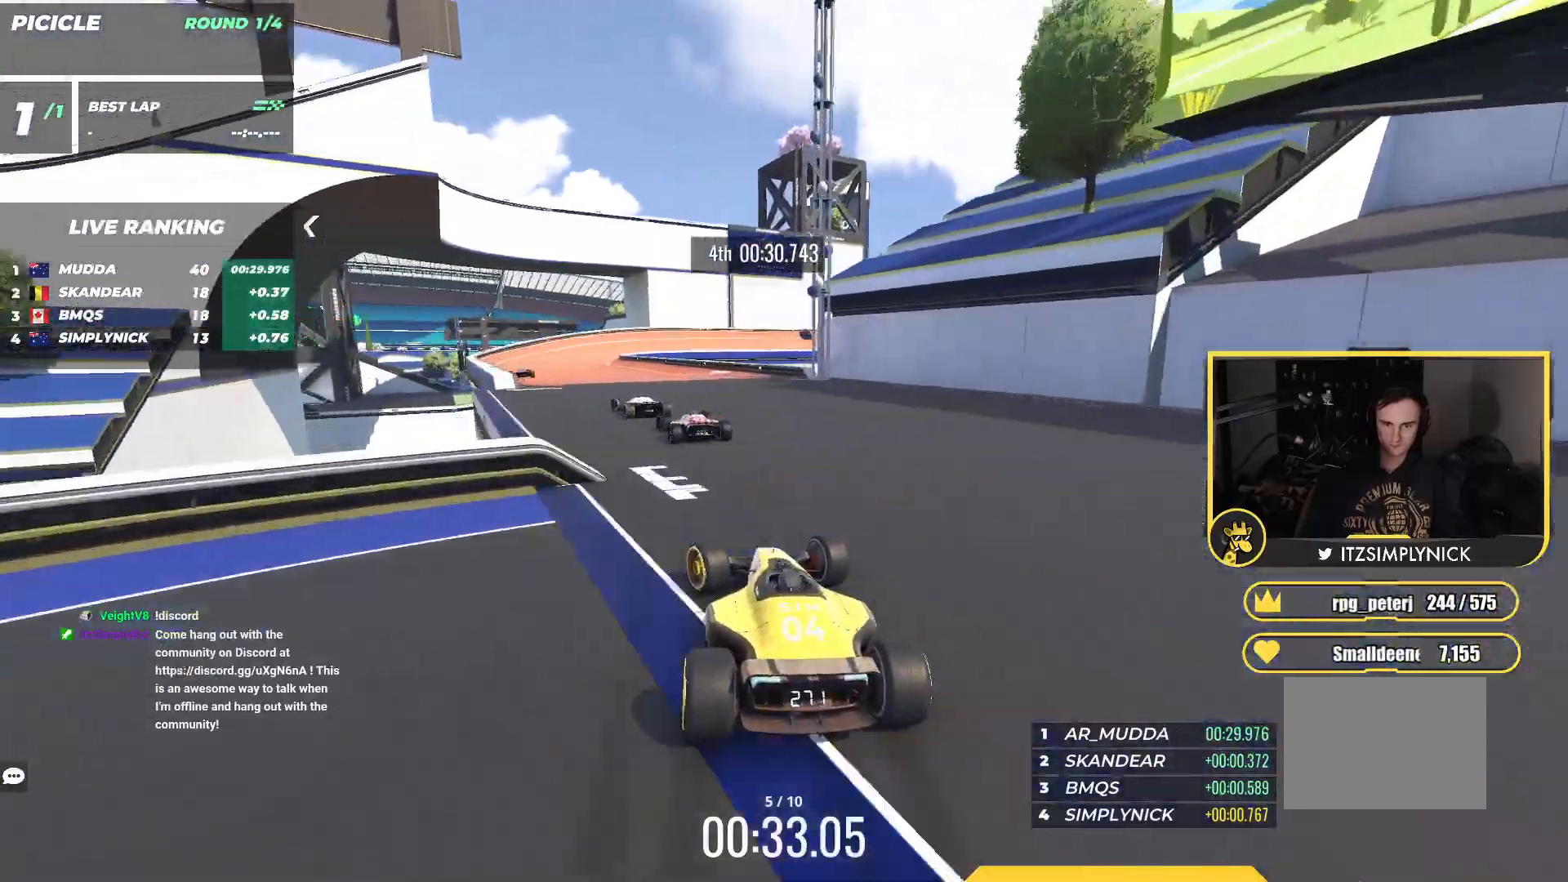
{"keys": ["right", "up"], "events": [[33, "up", "down"], [350, "left", "up"], [383, "right", "down"]]}
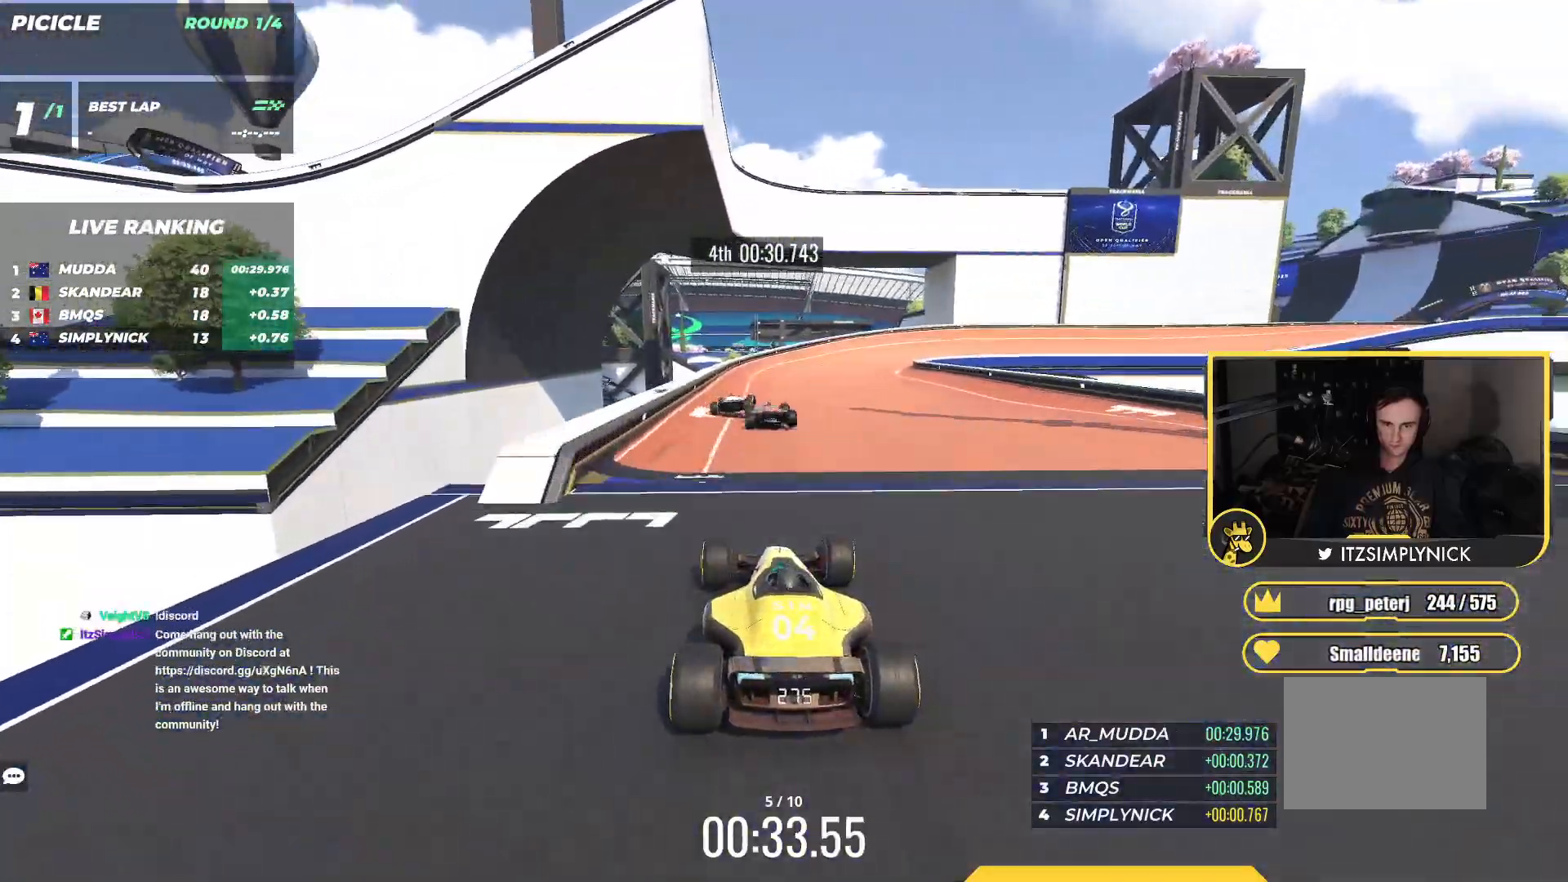
{"keys": ["right", "up"], "events": [[83, "up", "up"], [117, "up", "down"]]}
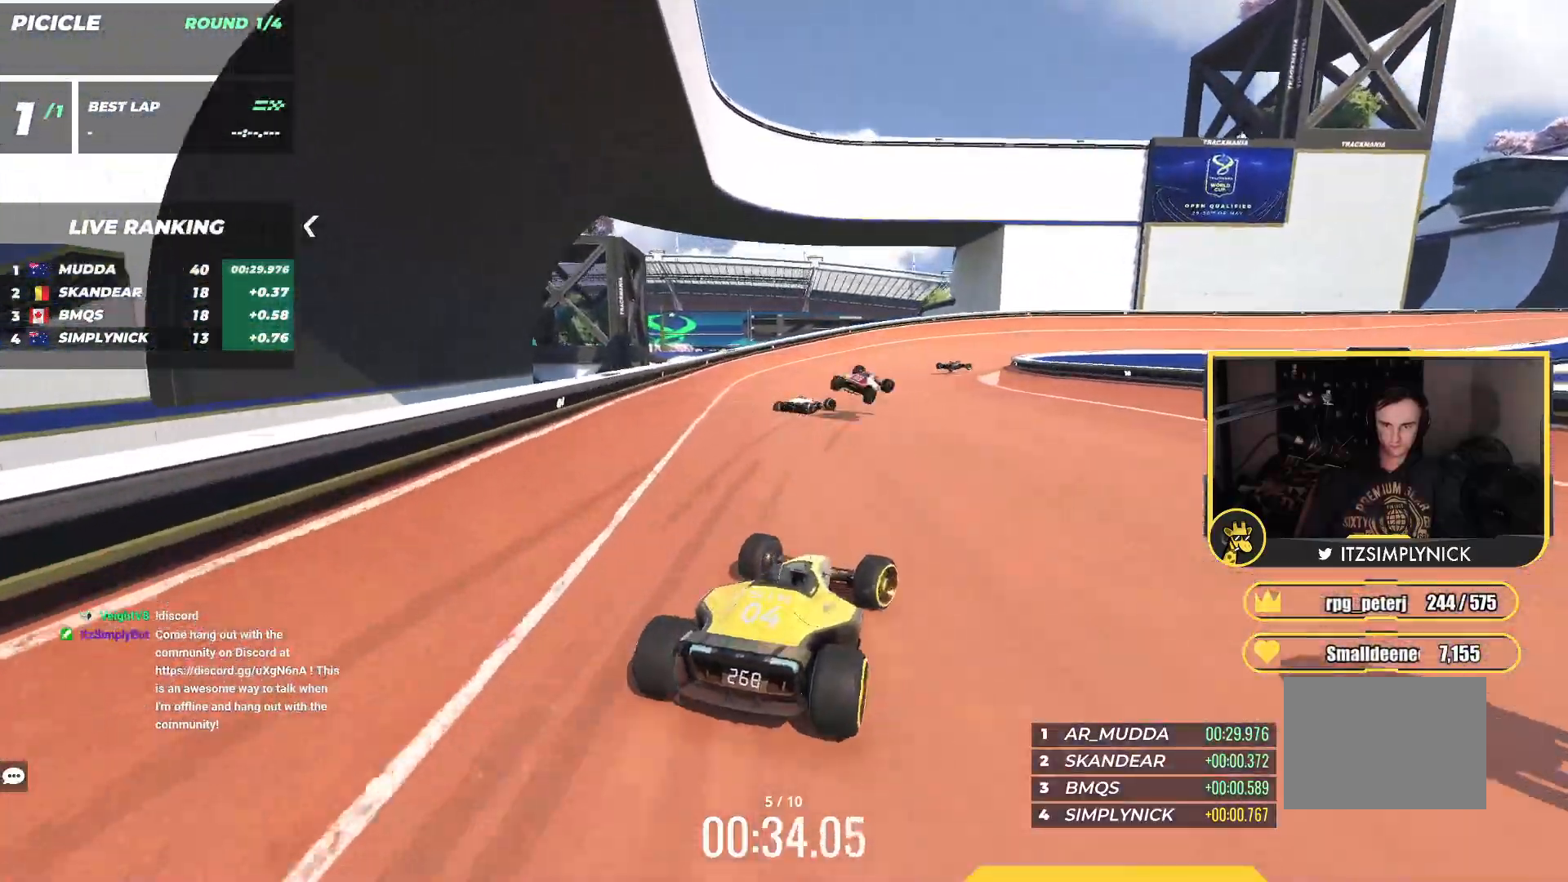
{"keys": ["right", "up"], "events": [[400, "right", "up"], [433, "right", "down"]]}
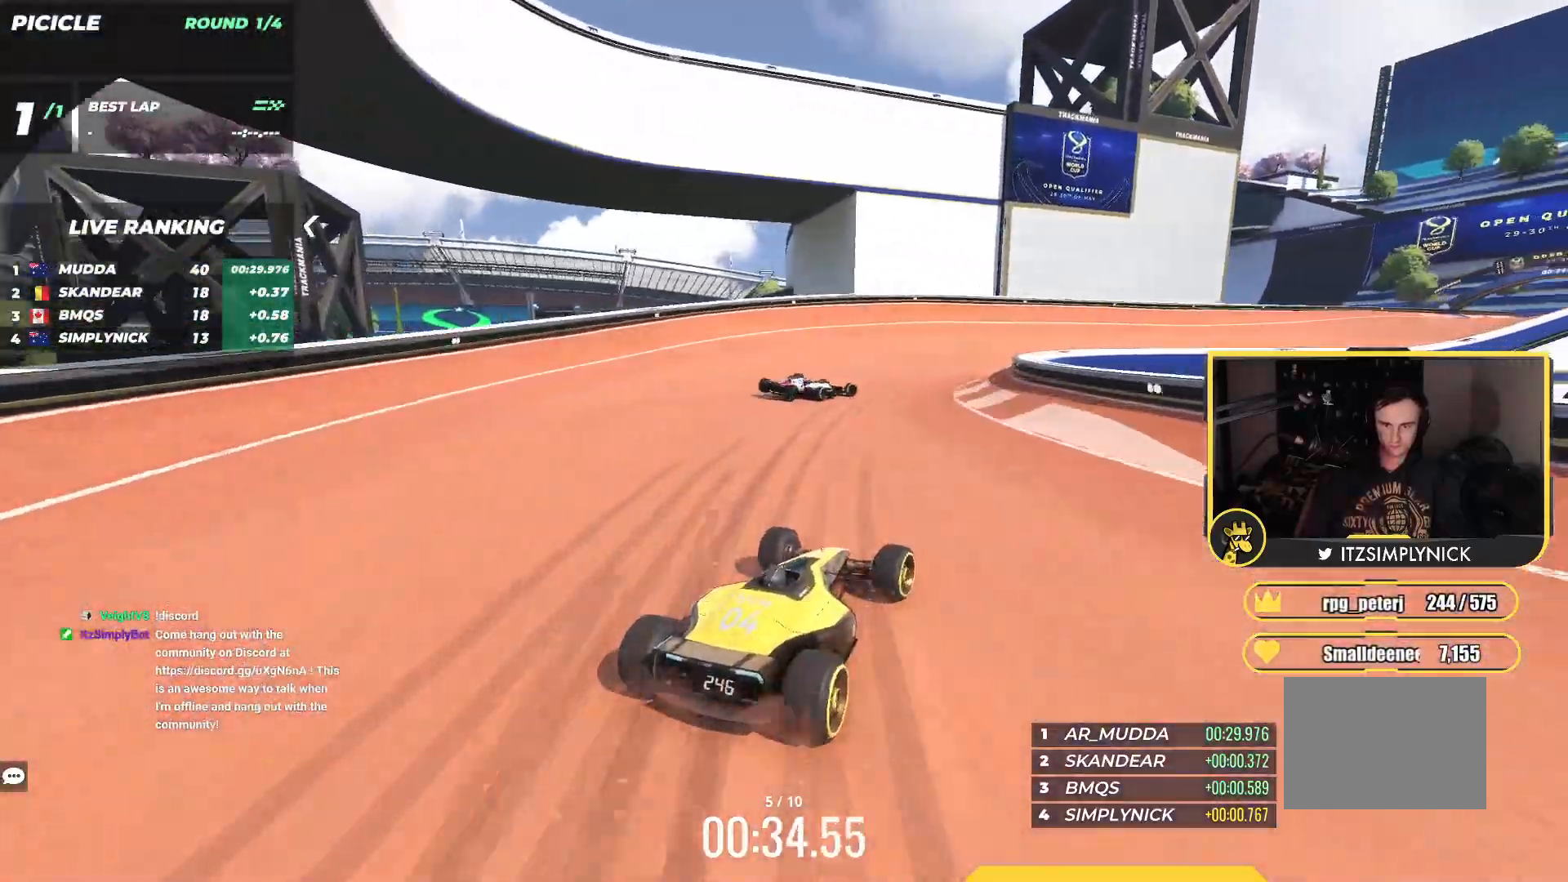
{"keys": ["right", "up"], "events": [[150, "right", "up"], [217, "right", "down"], [350, "right", "up"], [467, "right", "down"]]}
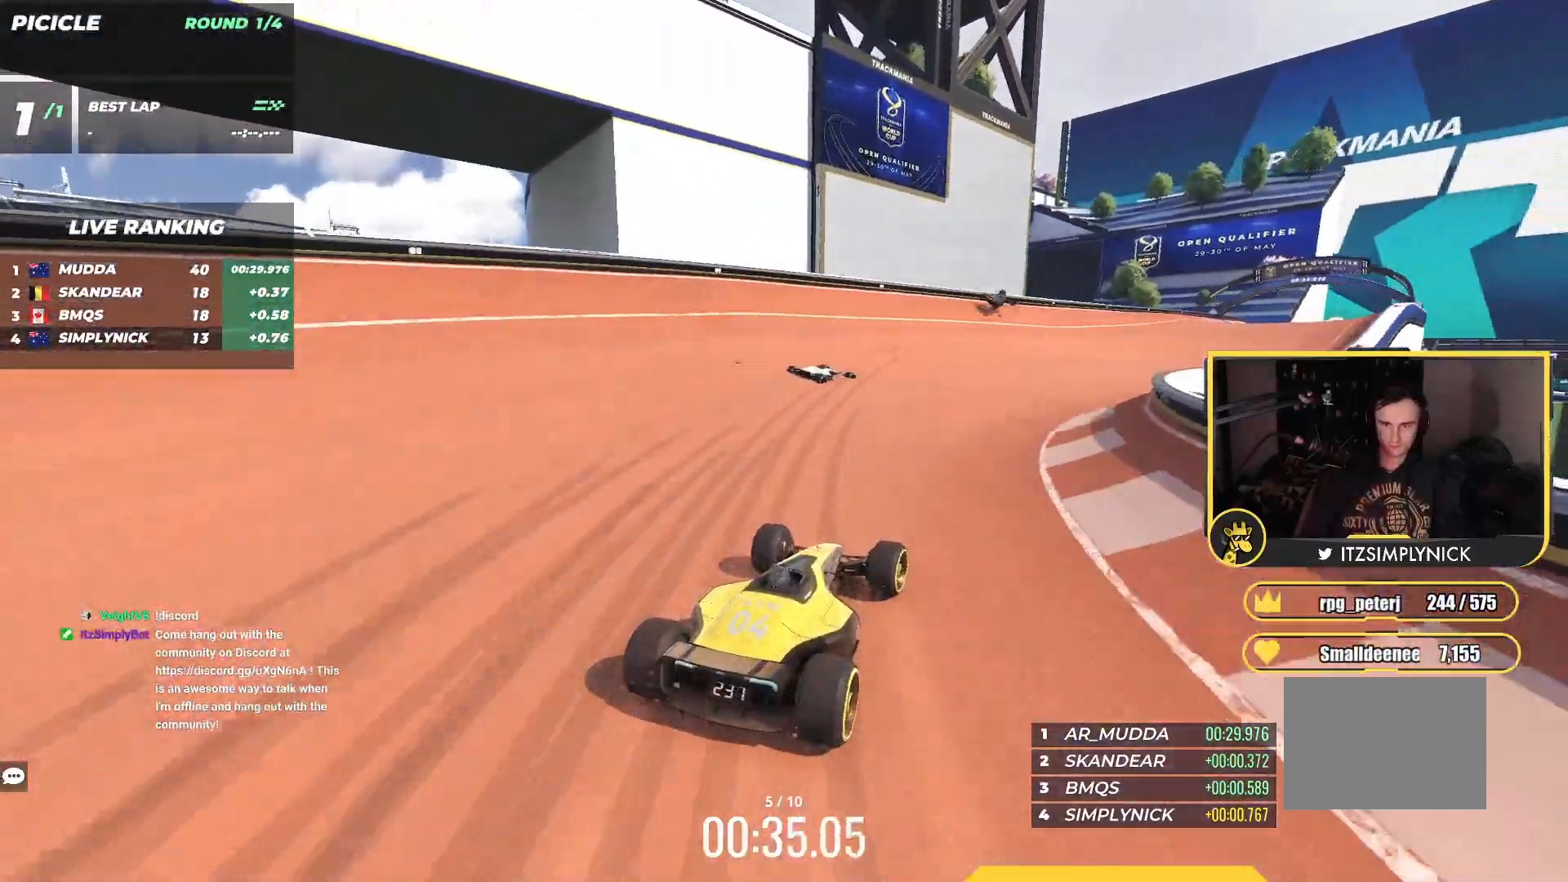
{"keys": ["right", "up"], "events": [[100, "right", "up"], [267, "right", "down"], [417, "right", "up"], [500, "right", "down"]]}